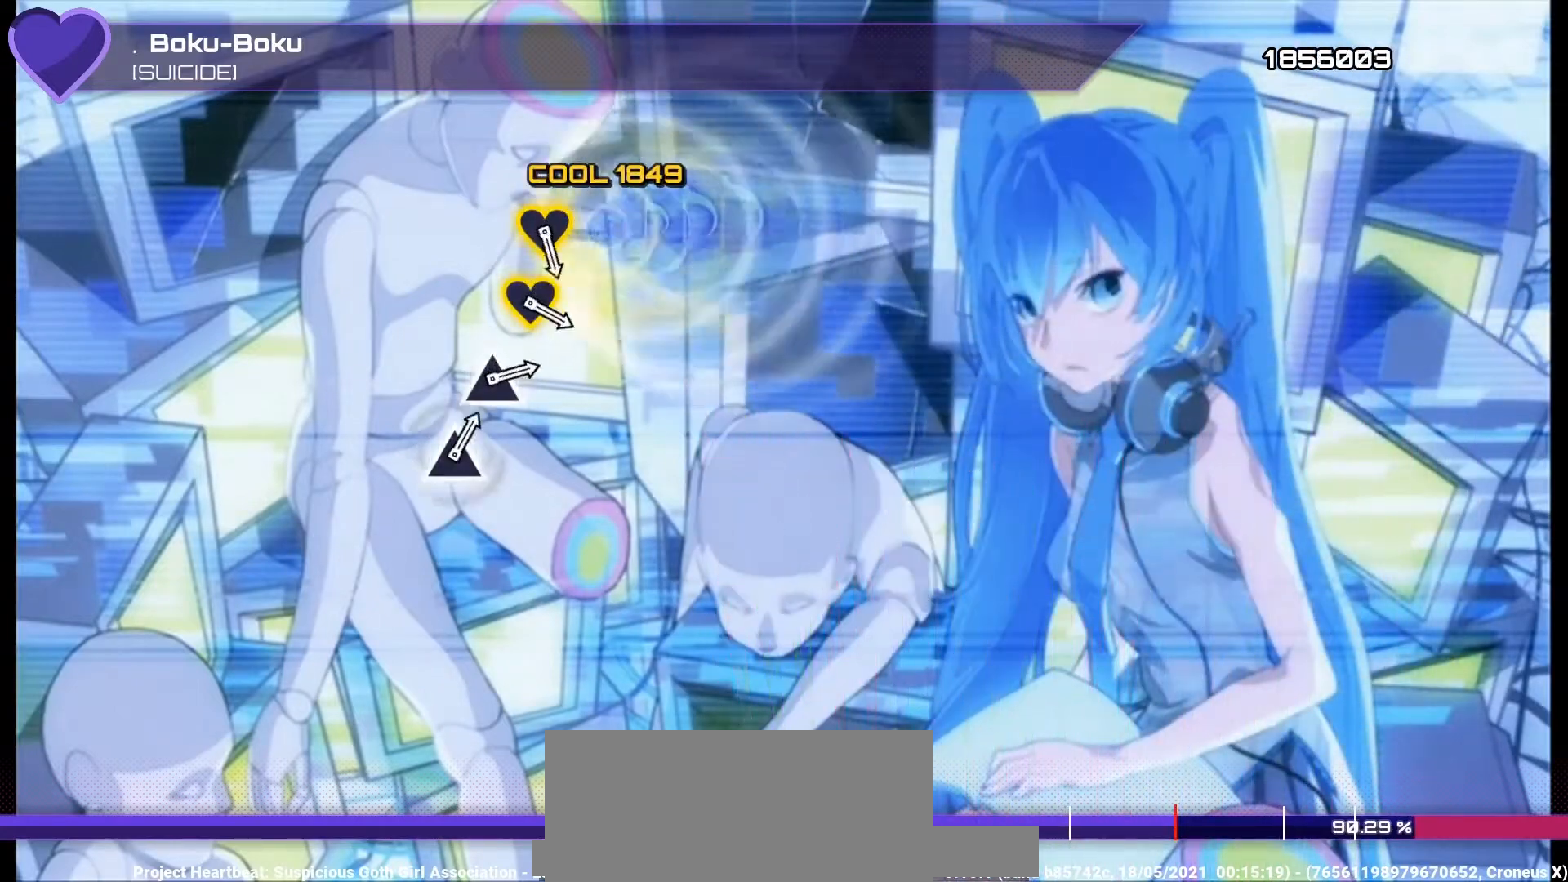
Gameplay with a controller (PlayStation layout); each line is a JSON object with the inputs held at the frame after it. "events" lists button and stick changes between this image and that frame as [ms after this image, input, new state], when the widget could be followed in between.
{"buttons": ["SQUARE"], "left_stick": "center", "right_stick": "center", "events": [[233, "DPAD_UP", "up"]]}
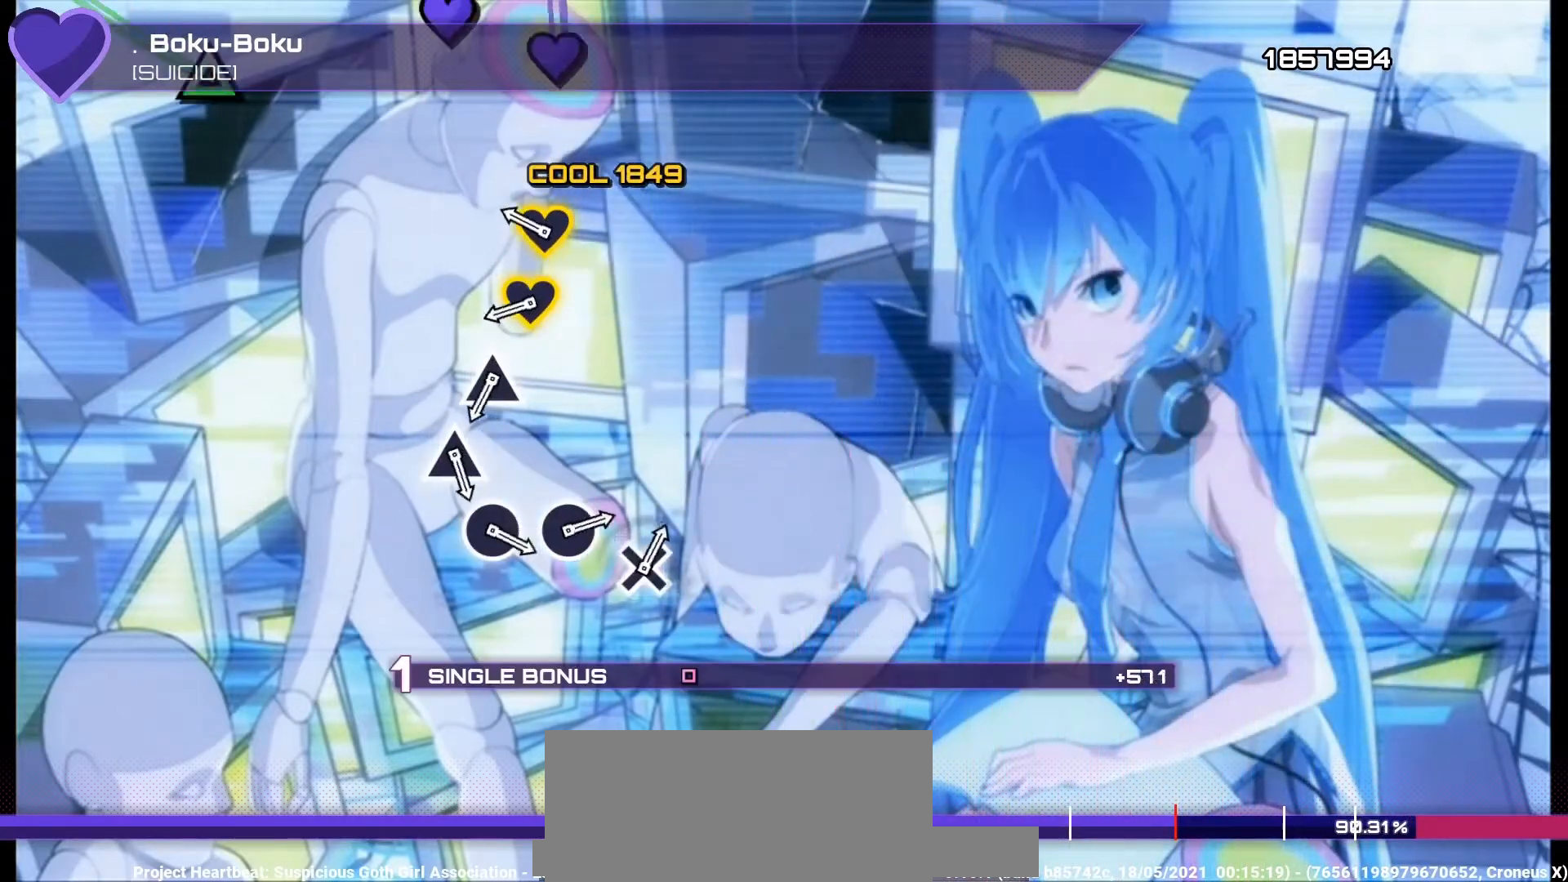
{"buttons": [], "left_stick": "center", "right_stick": "center", "events": [[233, "left_stick", "up"], [300, "left_stick", "center"], [367, "SQUARE", "up"], [400, "left_stick", "up"], [500, "left_stick", "center"]]}
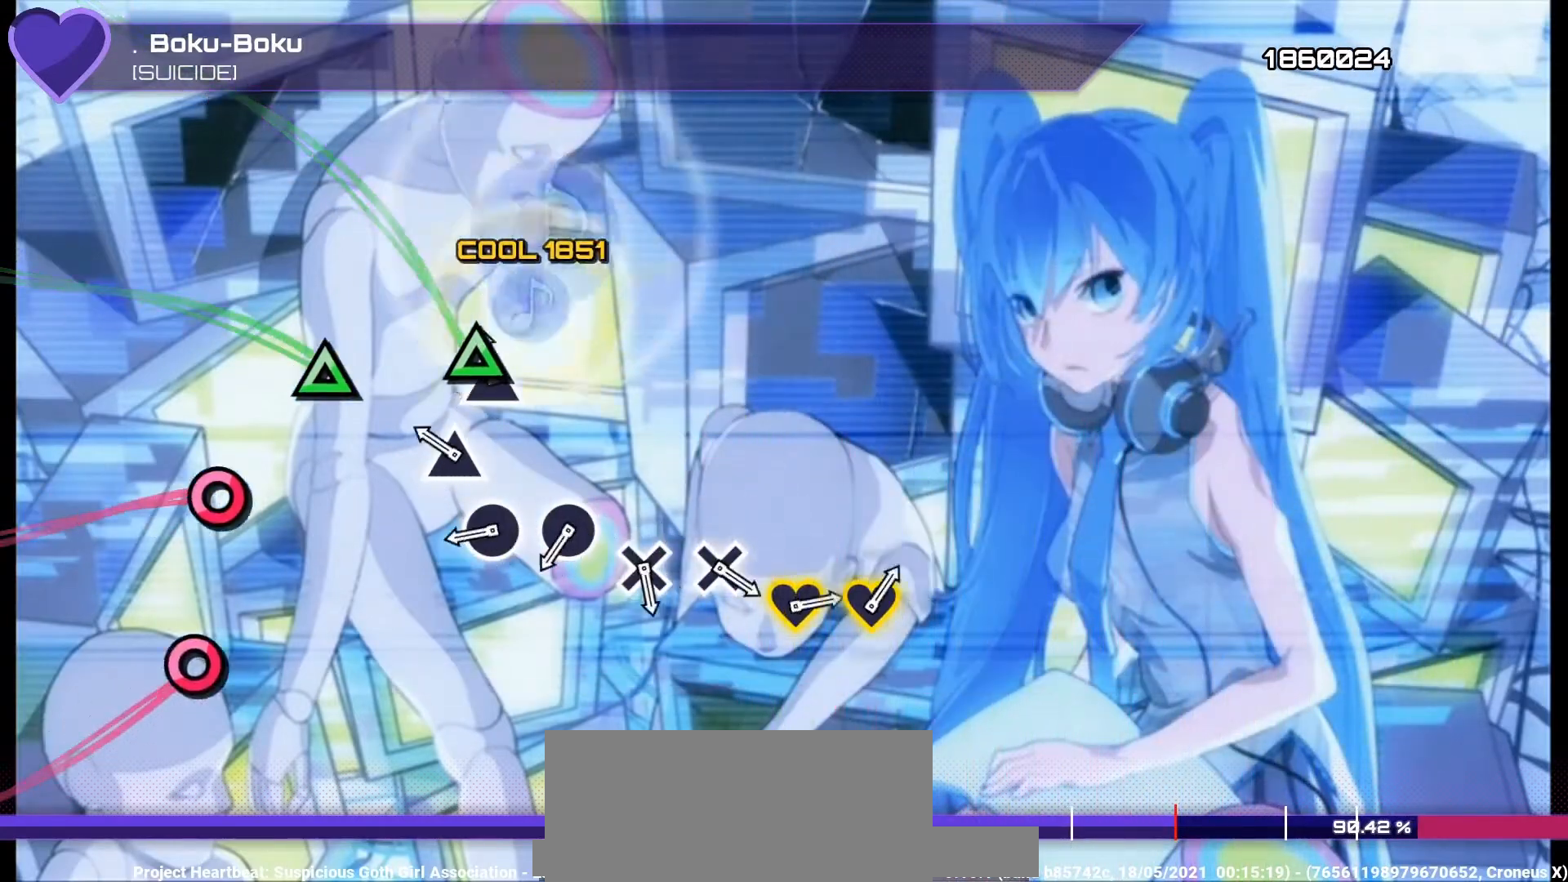
{"buttons": [], "left_stick": "center", "right_stick": "center", "events": [[100, "TRIANGLE", "down"], [167, "TRIANGLE", "up"], [233, "TRIANGLE", "down"], [333, "TRIANGLE", "up"], [433, "DPAD_RIGHT", "down"], [500, "DPAD_RIGHT", "up"]]}
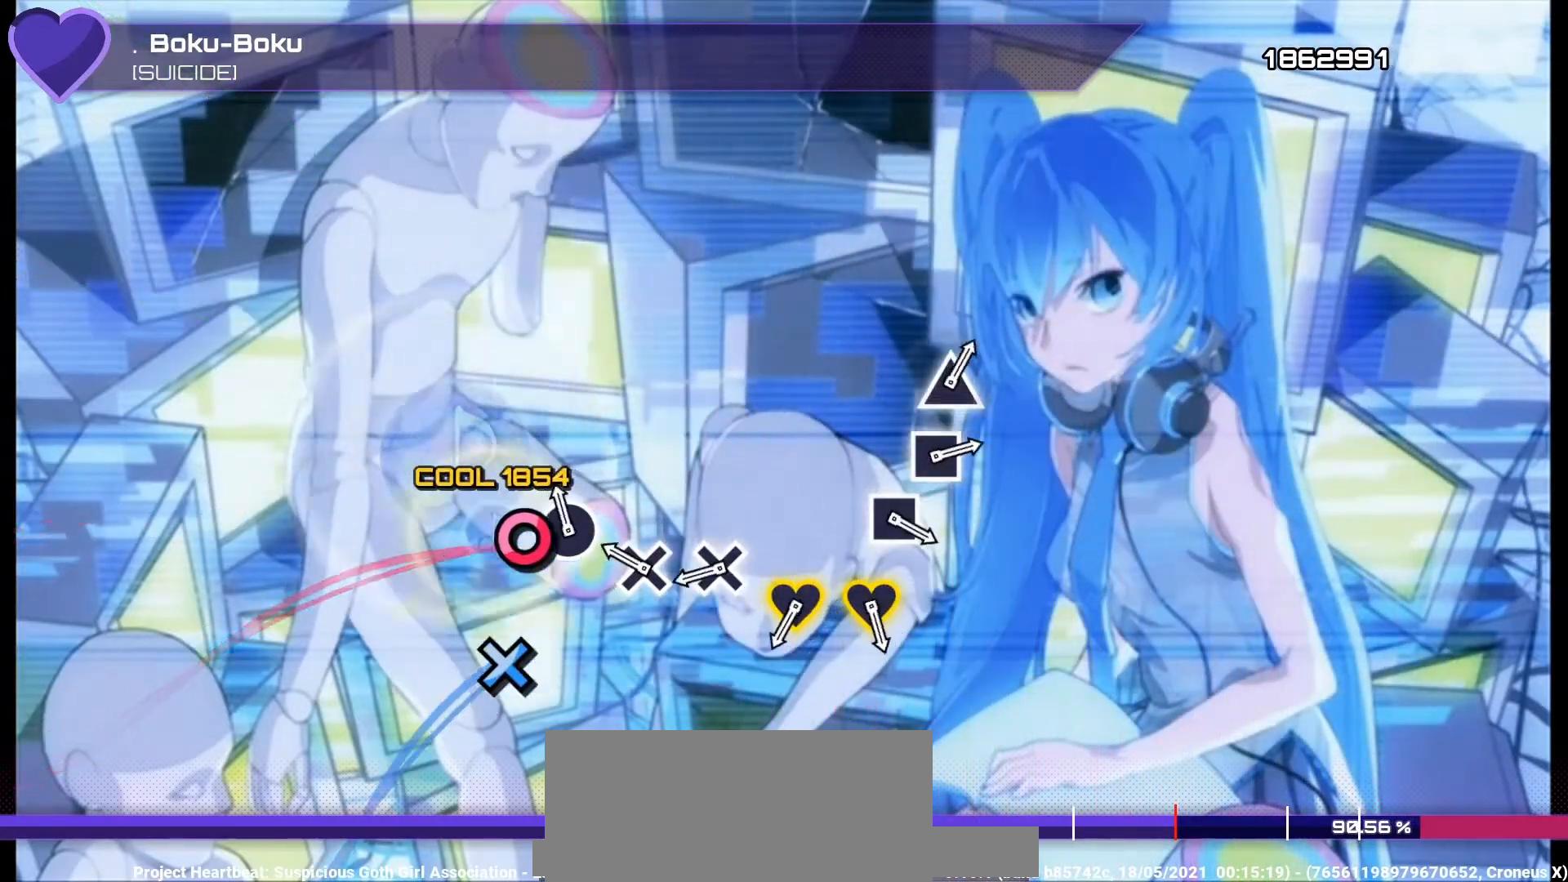
{"buttons": ["CROSS"], "left_stick": "center", "right_stick": "center", "events": [[100, "DPAD_RIGHT", "down"], [233, "DPAD_RIGHT", "up"], [267, "CROSS", "down"], [367, "CROSS", "up"], [467, "CROSS", "down"]]}
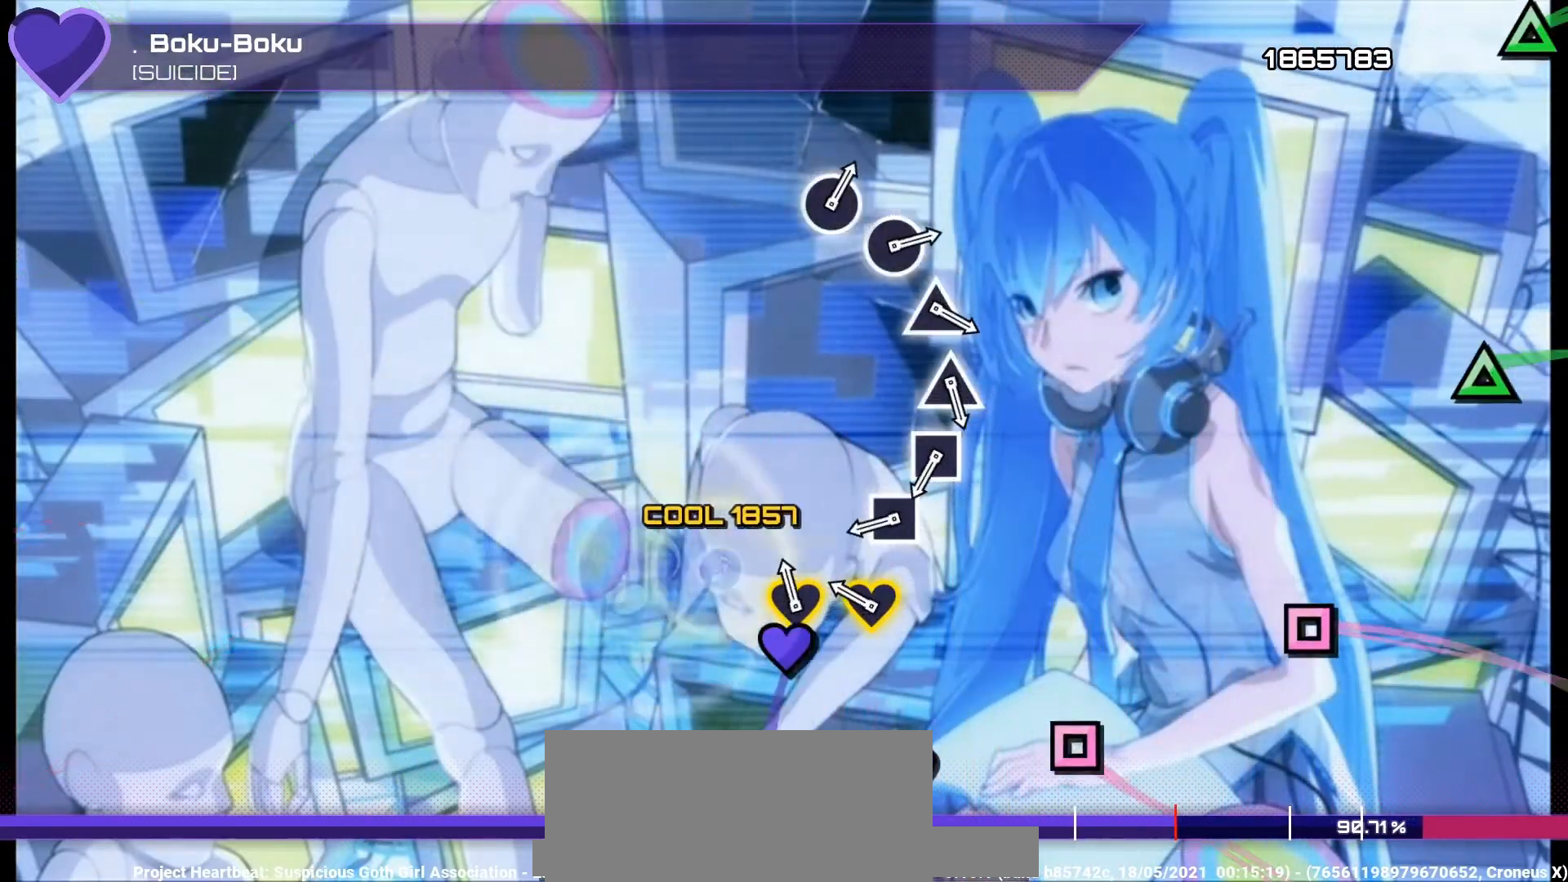
{"buttons": ["SQUARE"], "left_stick": "center", "right_stick": "center", "events": [[33, "CROSS", "up"], [100, "left_stick", "up-right"], [200, "left_stick", "center"], [267, "left_stick", "up"], [367, "left_stick", "center"], [433, "SQUARE", "down"]]}
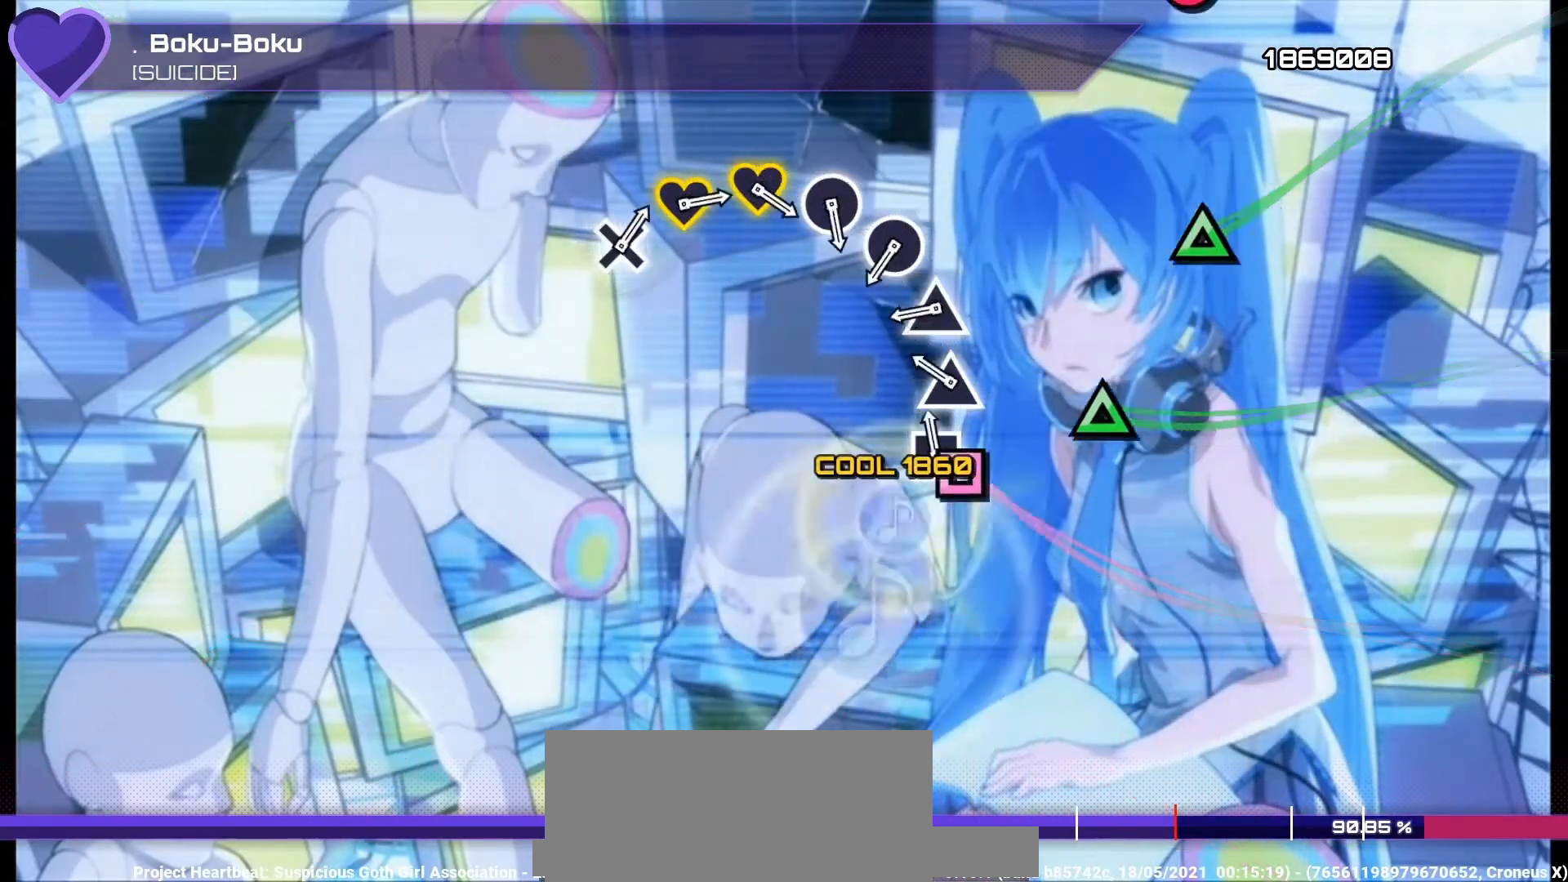
{"buttons": [], "left_stick": "center", "right_stick": "center", "events": [[33, "SQUARE", "up"], [100, "SQUARE", "down"], [167, "SQUARE", "up"], [300, "TRIANGLE", "down"], [367, "TRIANGLE", "up"], [433, "TRIANGLE", "down"], [500, "TRIANGLE", "up"]]}
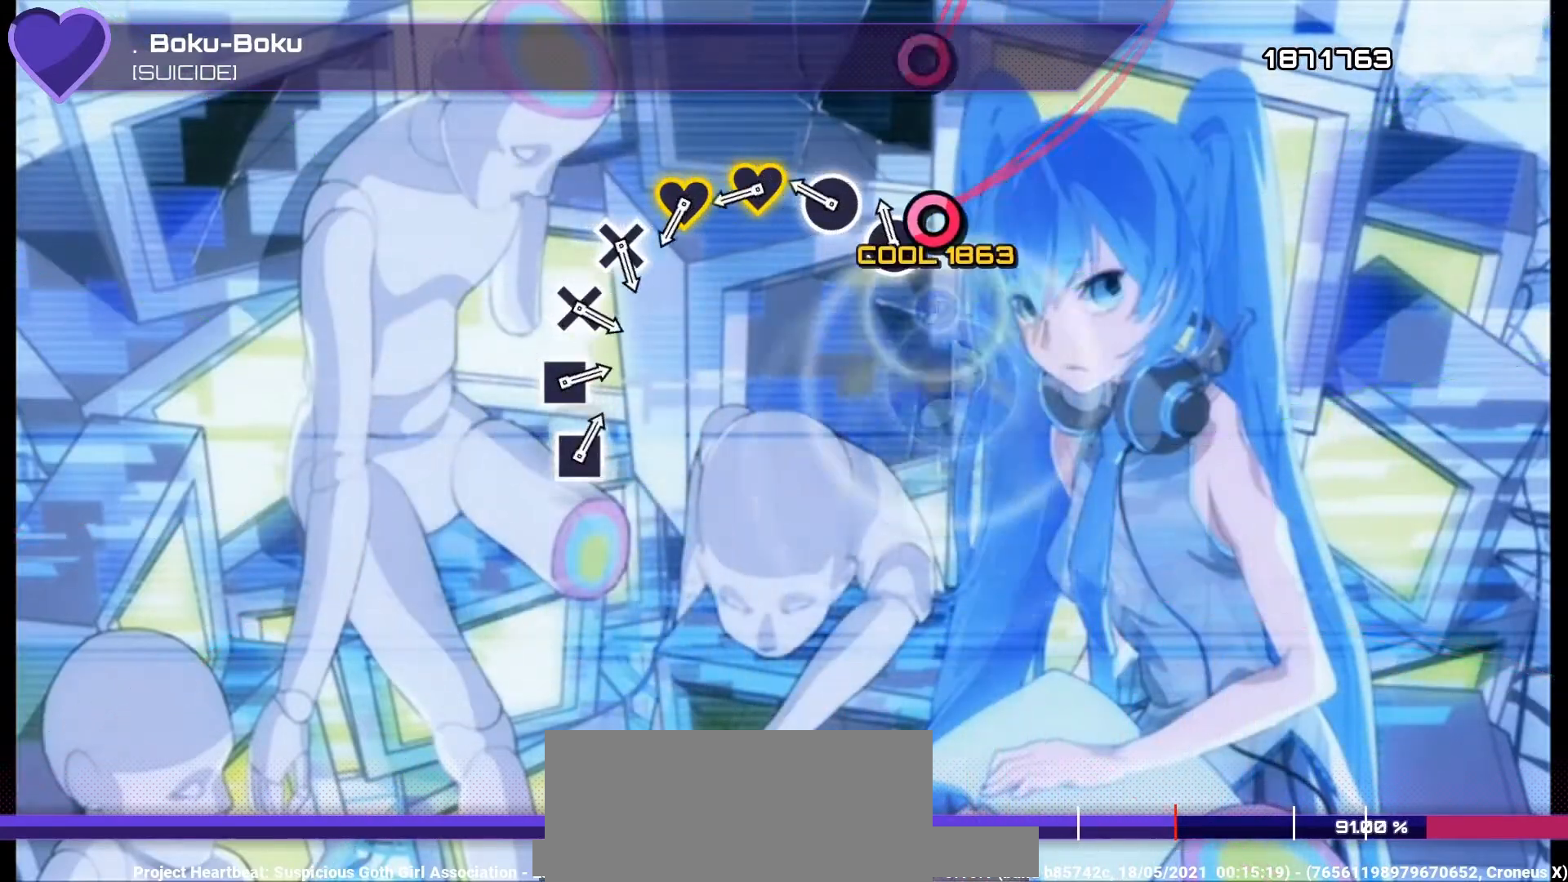
{"buttons": [], "left_stick": "up", "right_stick": "center", "events": [[100, "CIRCLE", "down"], [200, "CIRCLE", "up"], [267, "CIRCLE", "down"], [333, "CIRCLE", "up"], [433, "left_stick", "up"]]}
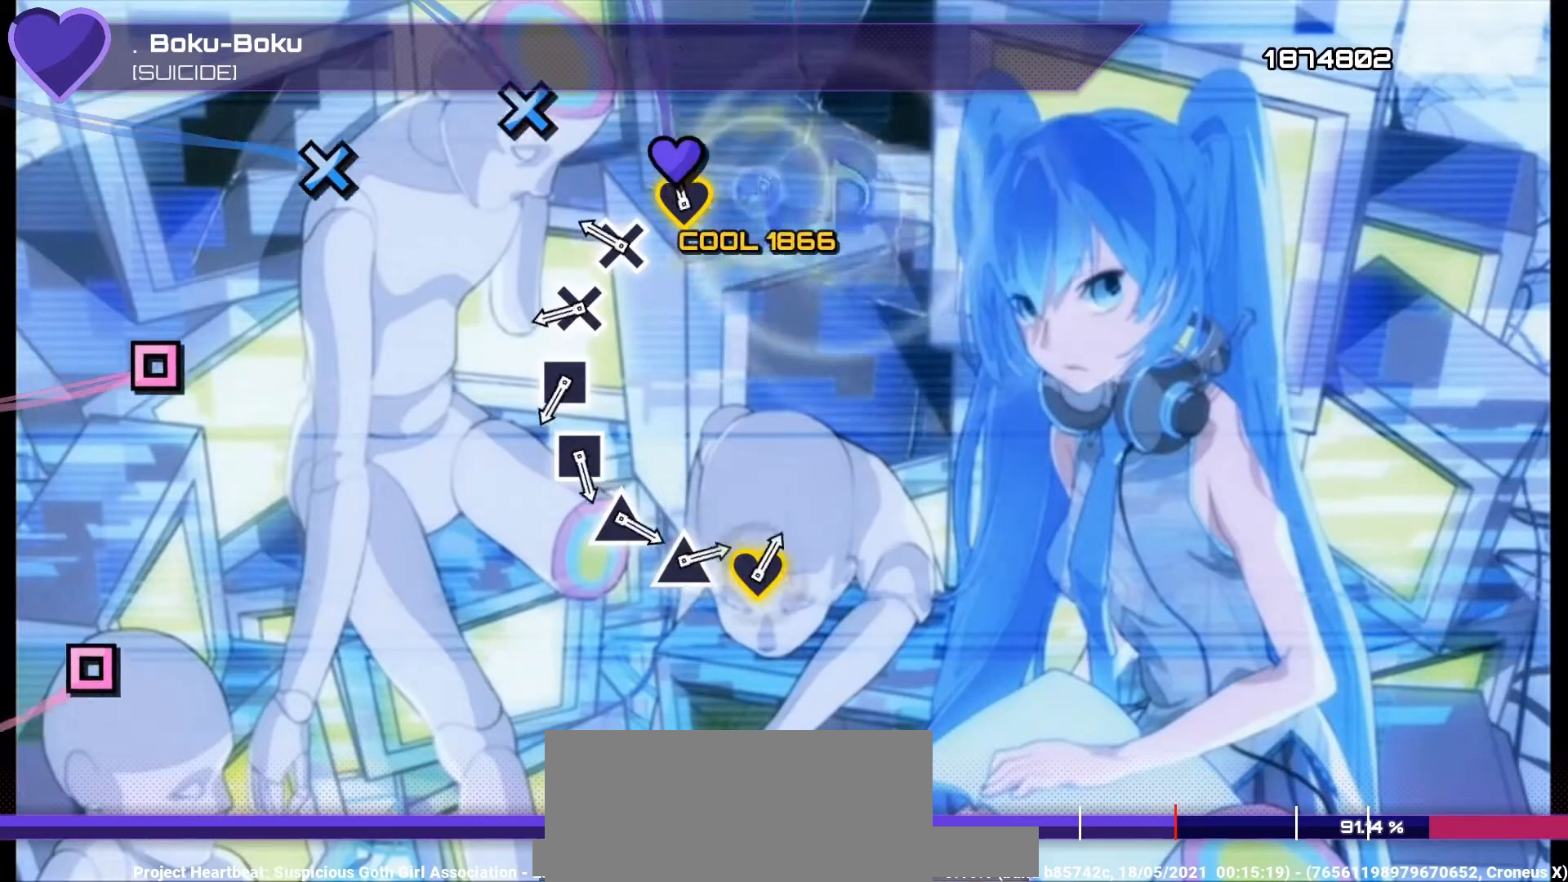
{"buttons": [], "left_stick": "center", "right_stick": "center", "events": [[33, "left_stick", "center"], [100, "left_stick", "up"], [200, "left_stick", "center"], [267, "CROSS", "down"], [333, "CROSS", "up"], [433, "CROSS", "down"], [500, "CROSS", "up"]]}
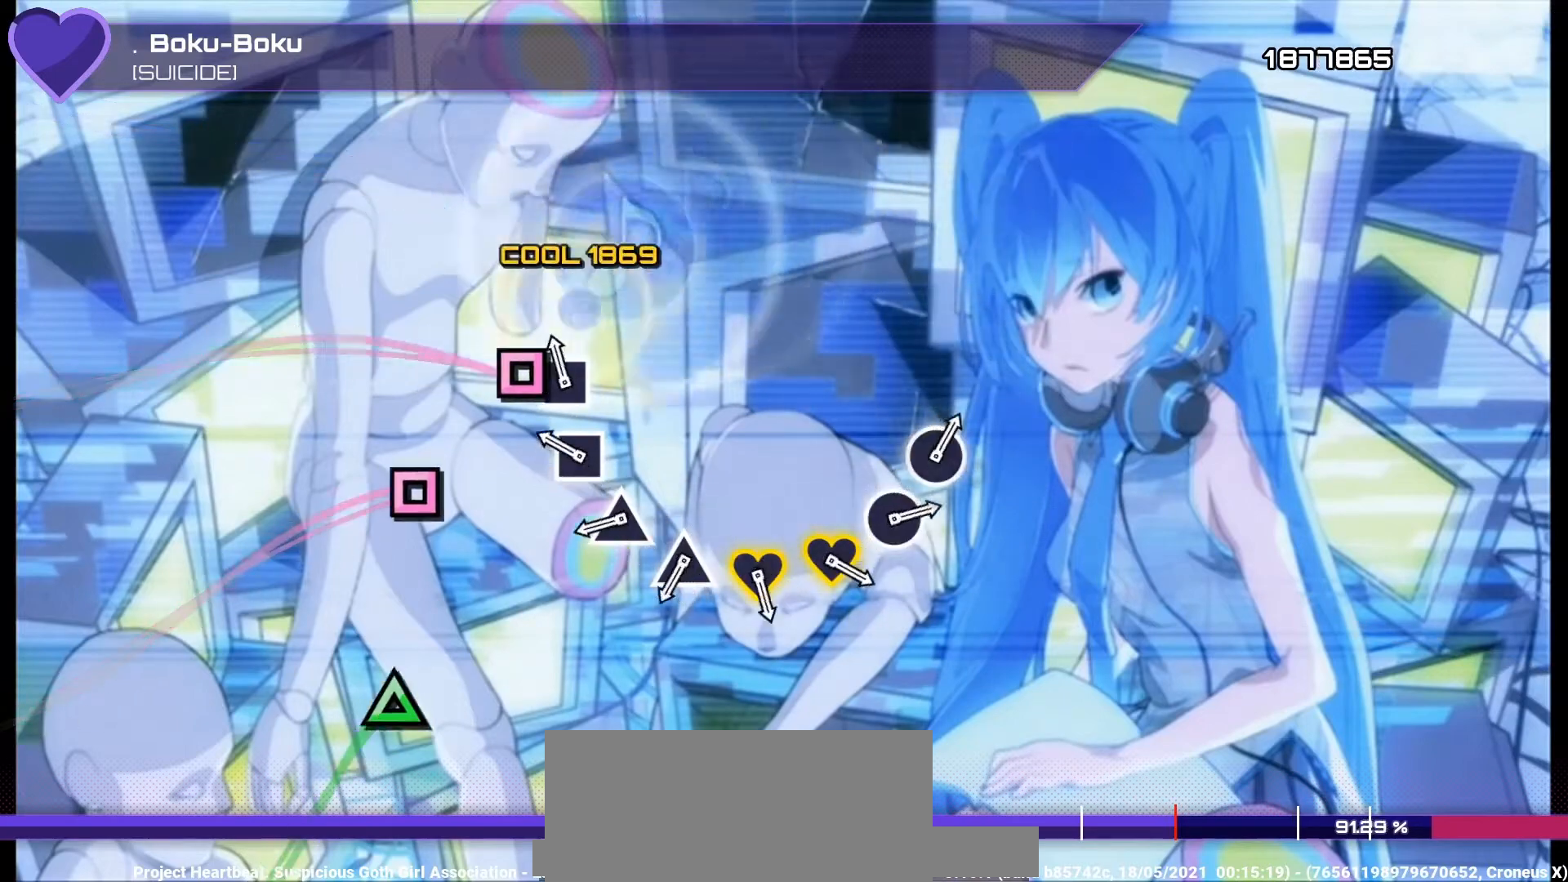
{"buttons": ["TRIANGLE"], "left_stick": "center", "right_stick": "center", "events": [[100, "SQUARE", "down"], [200, "SQUARE", "up"], [267, "SQUARE", "down"], [367, "SQUARE", "up"], [433, "TRIANGLE", "down"]]}
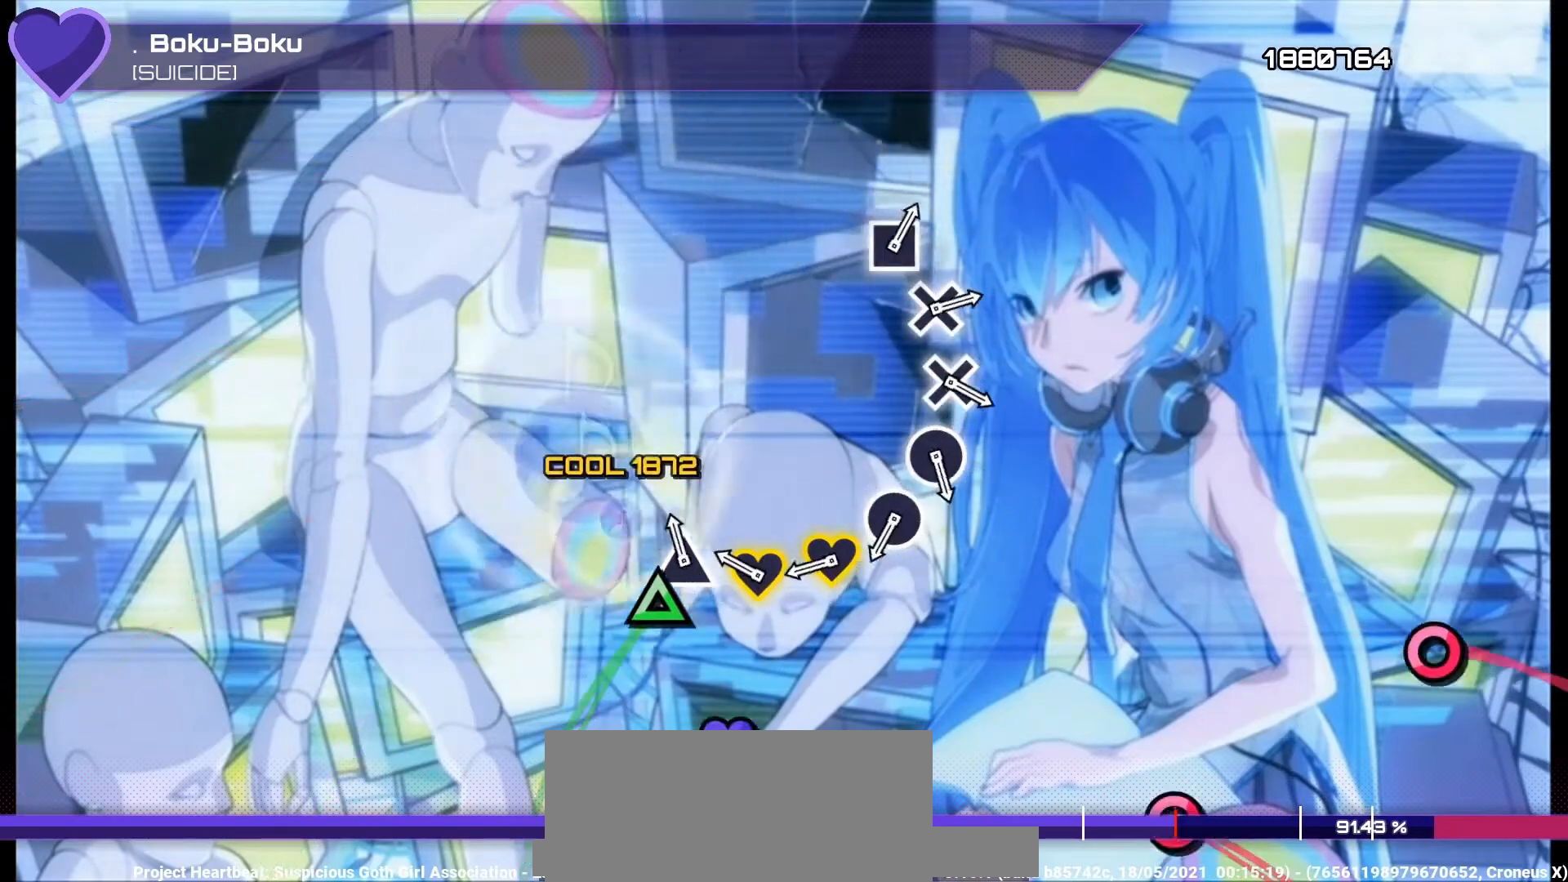
{"buttons": [], "left_stick": "up", "right_stick": "center", "events": [[33, "TRIANGLE", "up"], [100, "TRIANGLE", "down"], [200, "TRIANGLE", "up"], [233, "left_stick", "up"], [333, "left_stick", "center"], [400, "left_stick", "up"]]}
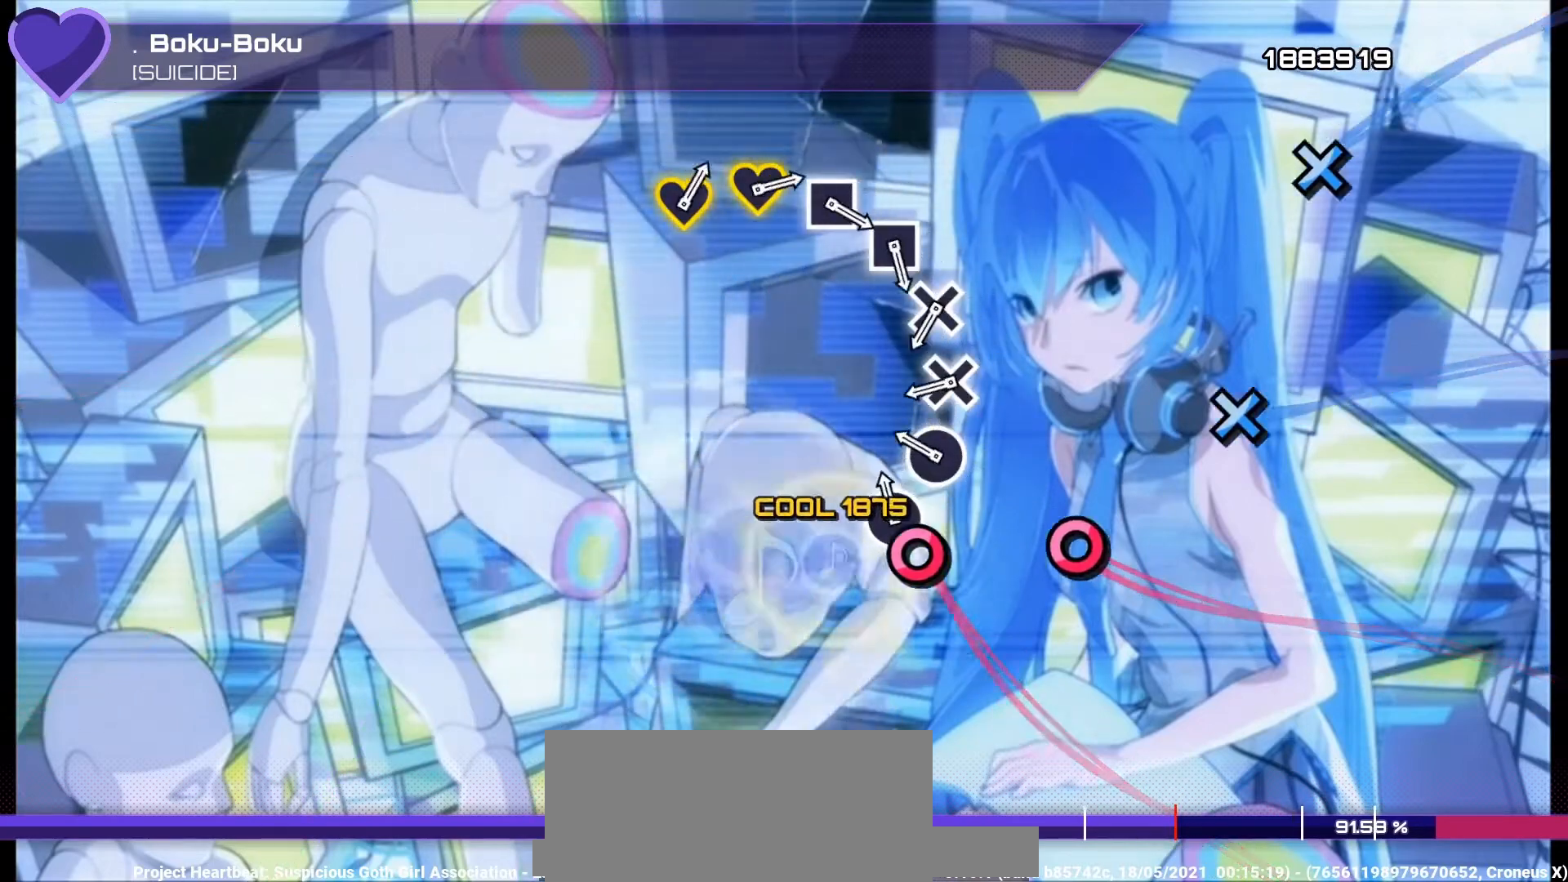
{"buttons": ["CROSS"], "left_stick": "center", "right_stick": "center", "events": [[33, "left_stick", "center"], [67, "CIRCLE", "down"], [167, "CIRCLE", "up"], [267, "CIRCLE", "down"], [367, "CIRCLE", "up"], [433, "CROSS", "down"]]}
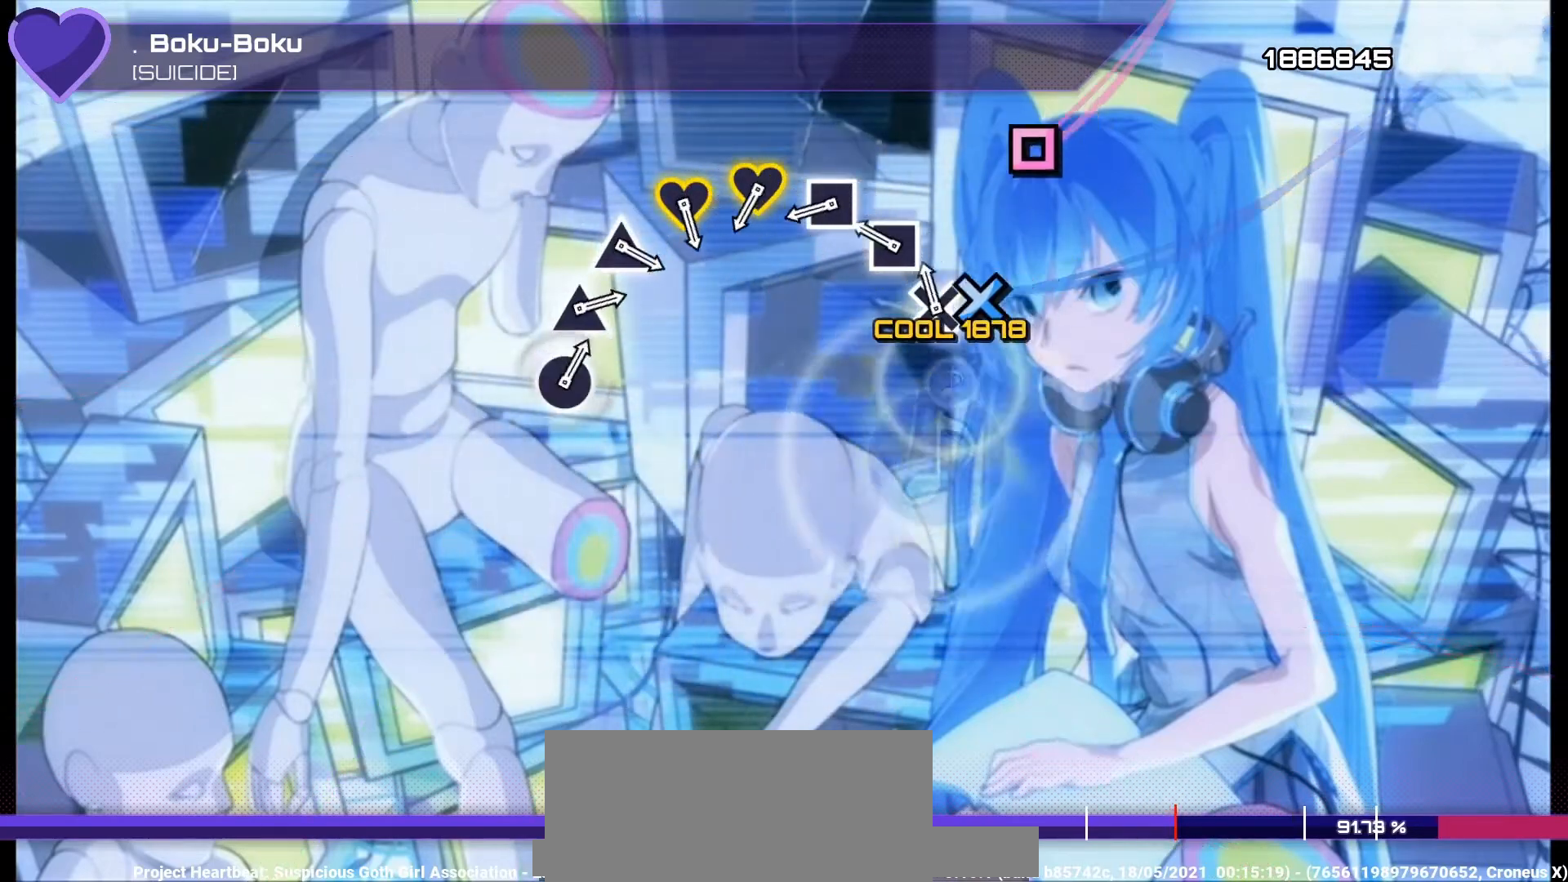
{"buttons": [], "left_stick": "center", "right_stick": "center", "events": [[33, "CROSS", "up"], [100, "CROSS", "down"], [200, "CROSS", "up"], [267, "SQUARE", "down"], [333, "SQUARE", "up"], [433, "SQUARE", "down"], [500, "SQUARE", "up"]]}
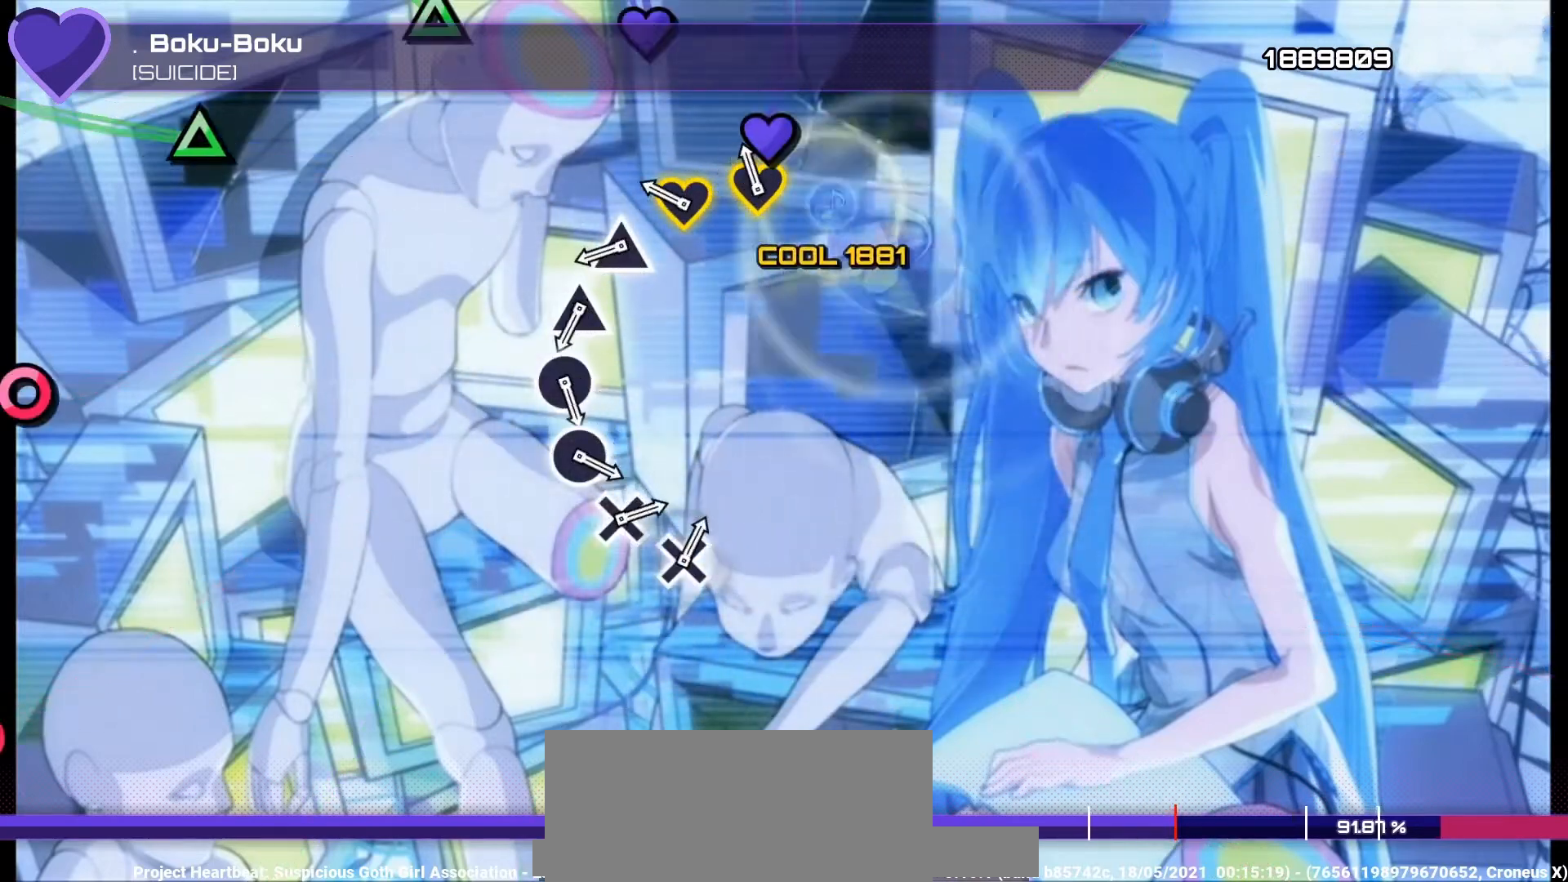
{"buttons": [], "left_stick": "center", "right_stick": "center", "events": [[100, "left_stick", "up"], [167, "left_stick", "center"], [267, "left_stick", "up"], [400, "TRIANGLE", "down"], [400, "left_stick", "center"], [500, "TRIANGLE", "up"]]}
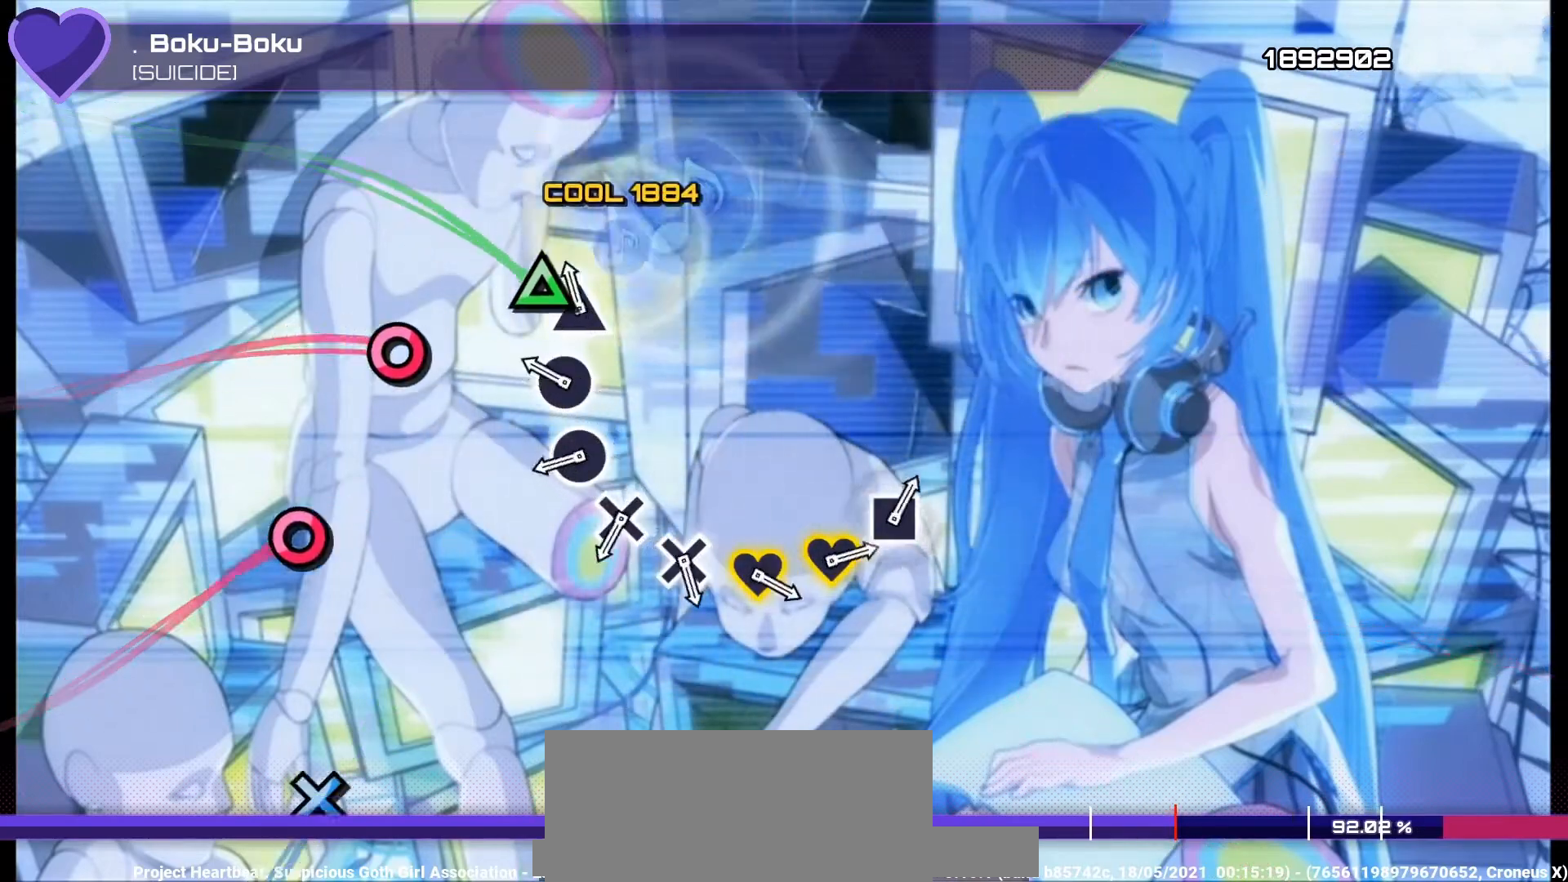
{"buttons": ["CIRCLE"], "left_stick": "center", "right_stick": "center", "events": [[100, "TRIANGLE", "down"], [167, "TRIANGLE", "up"], [267, "CIRCLE", "down"], [400, "CIRCLE", "up"], [500, "CIRCLE", "down"]]}
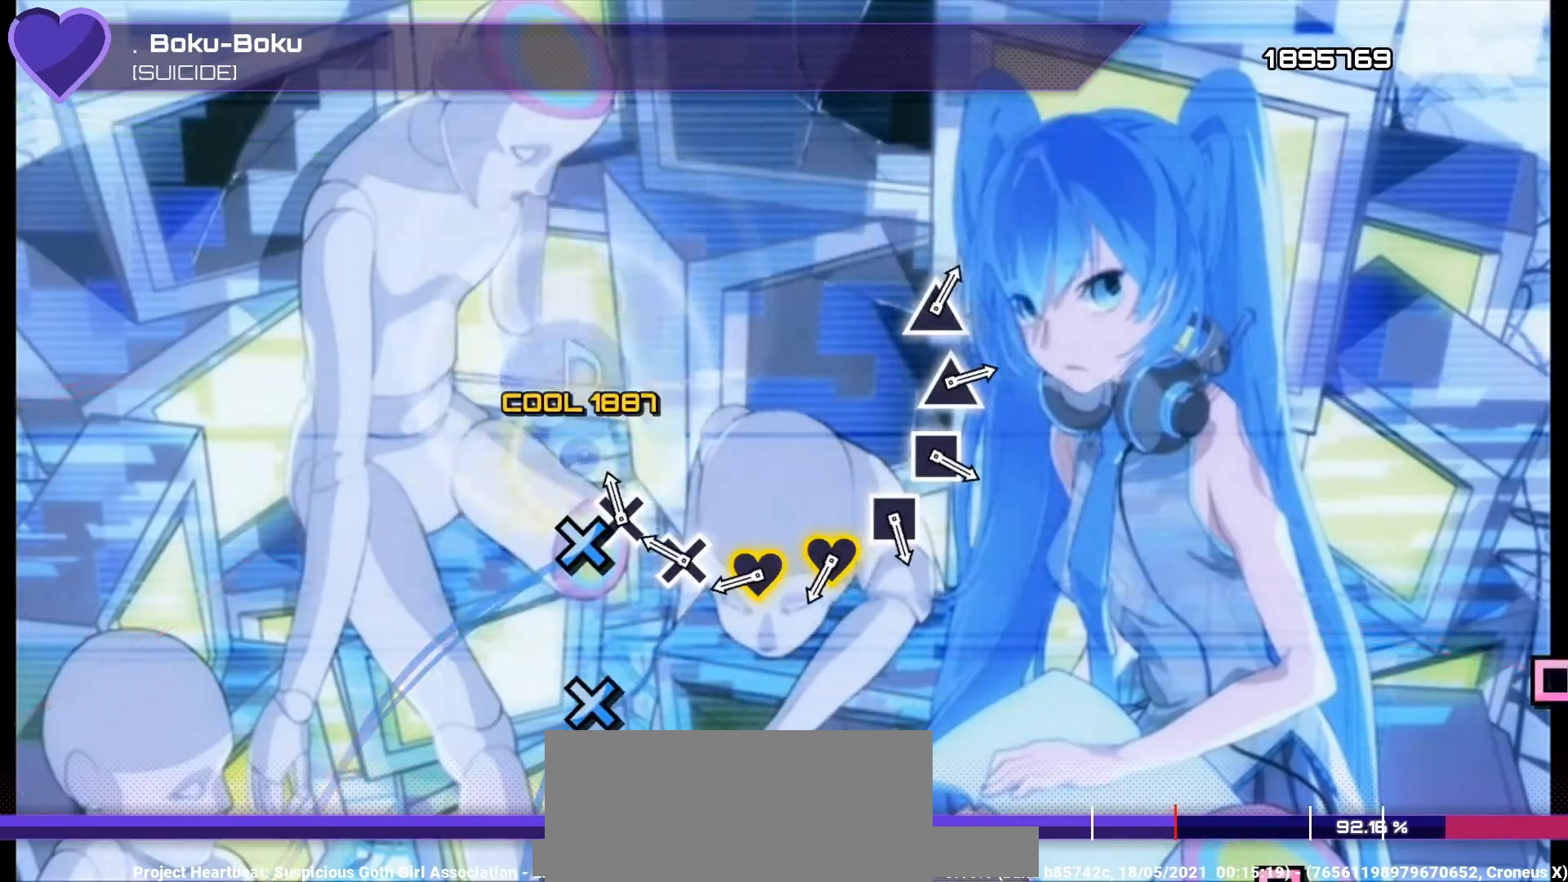
{"buttons": [], "left_stick": "center", "right_stick": "center", "events": [[67, "CIRCLE", "up"], [133, "CROSS", "down"], [200, "CROSS", "up"], [300, "CROSS", "down"], [367, "CROSS", "up"], [433, "left_stick", "up"], [500, "left_stick", "center"]]}
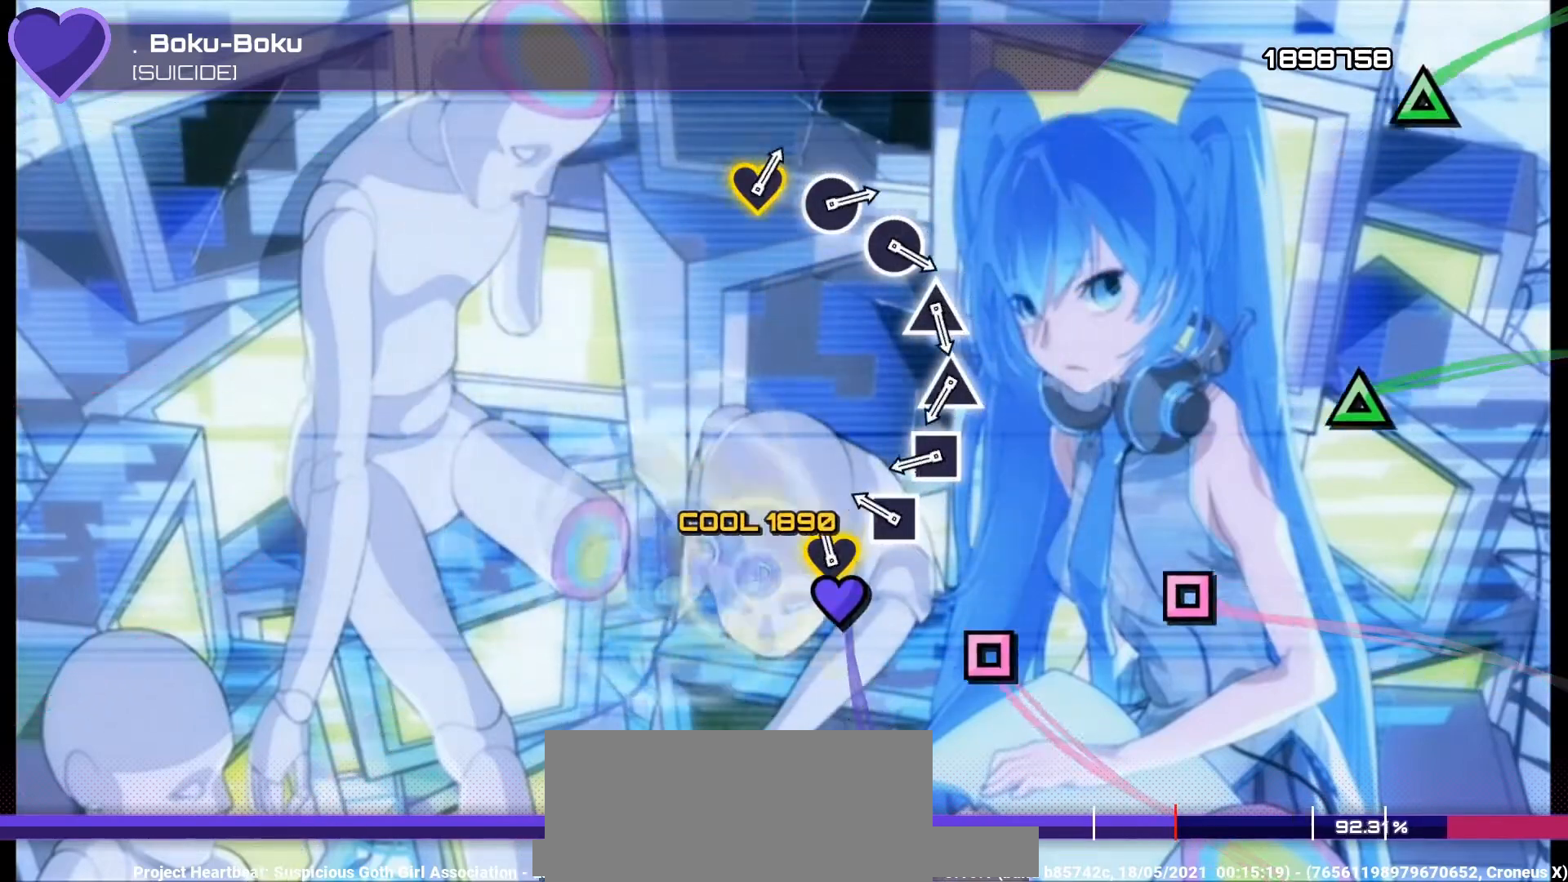
{"buttons": [], "left_stick": "center", "right_stick": "center", "events": [[67, "left_stick", "up"], [200, "left_stick", "center"], [233, "SQUARE", "down"], [333, "SQUARE", "up"], [433, "SQUARE", "down"], [500, "SQUARE", "up"]]}
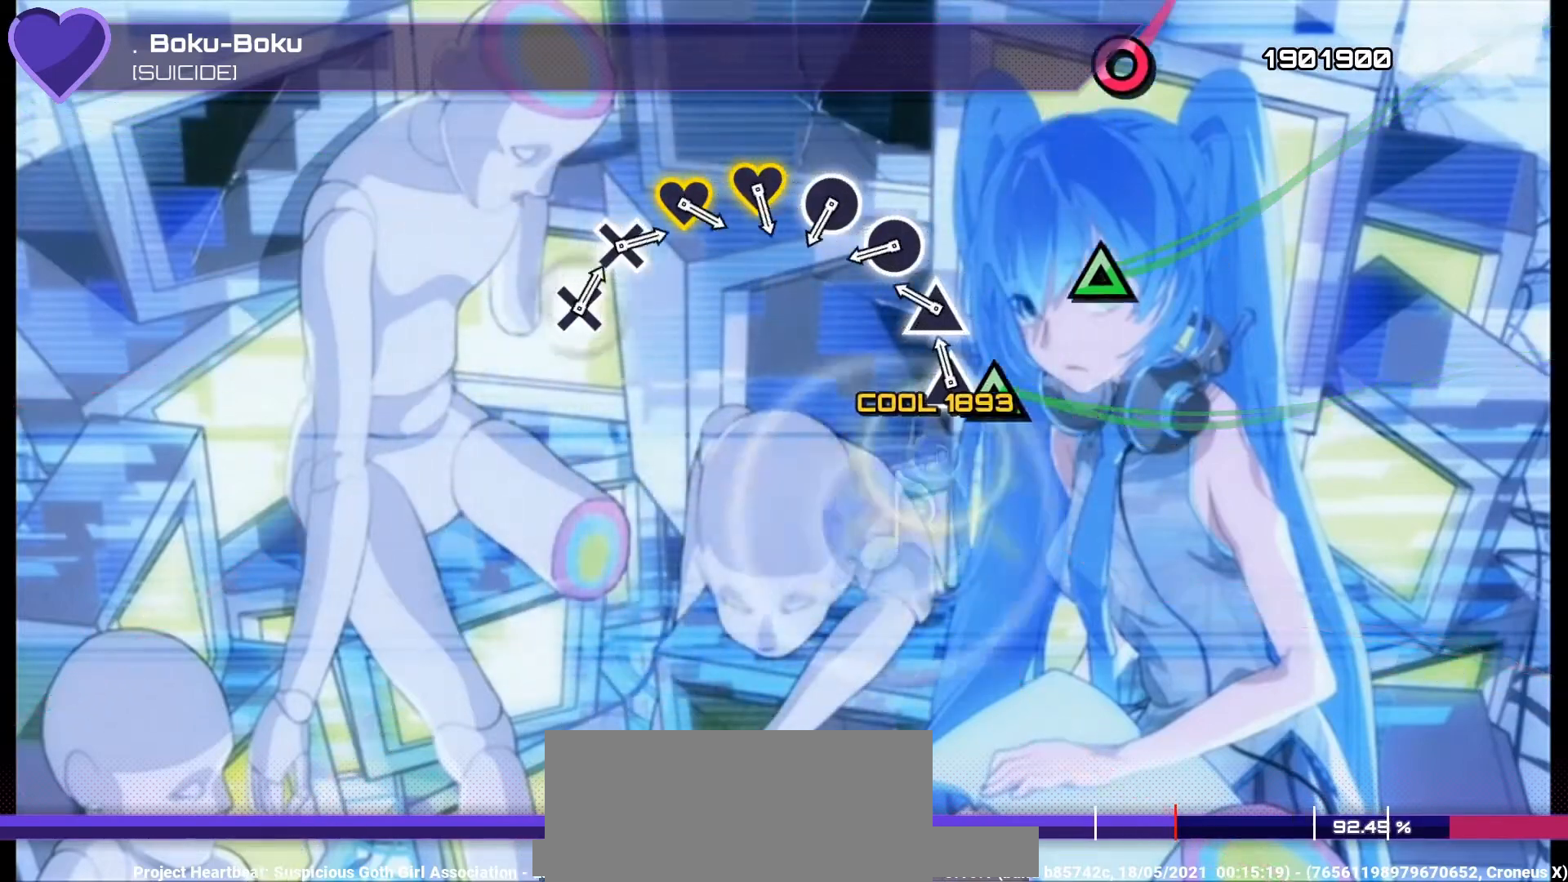
{"buttons": ["CIRCLE"], "left_stick": "center", "right_stick": "center", "events": [[100, "TRIANGLE", "down"], [200, "TRIANGLE", "up"], [267, "TRIANGLE", "down"], [367, "TRIANGLE", "up"], [467, "CIRCLE", "down"]]}
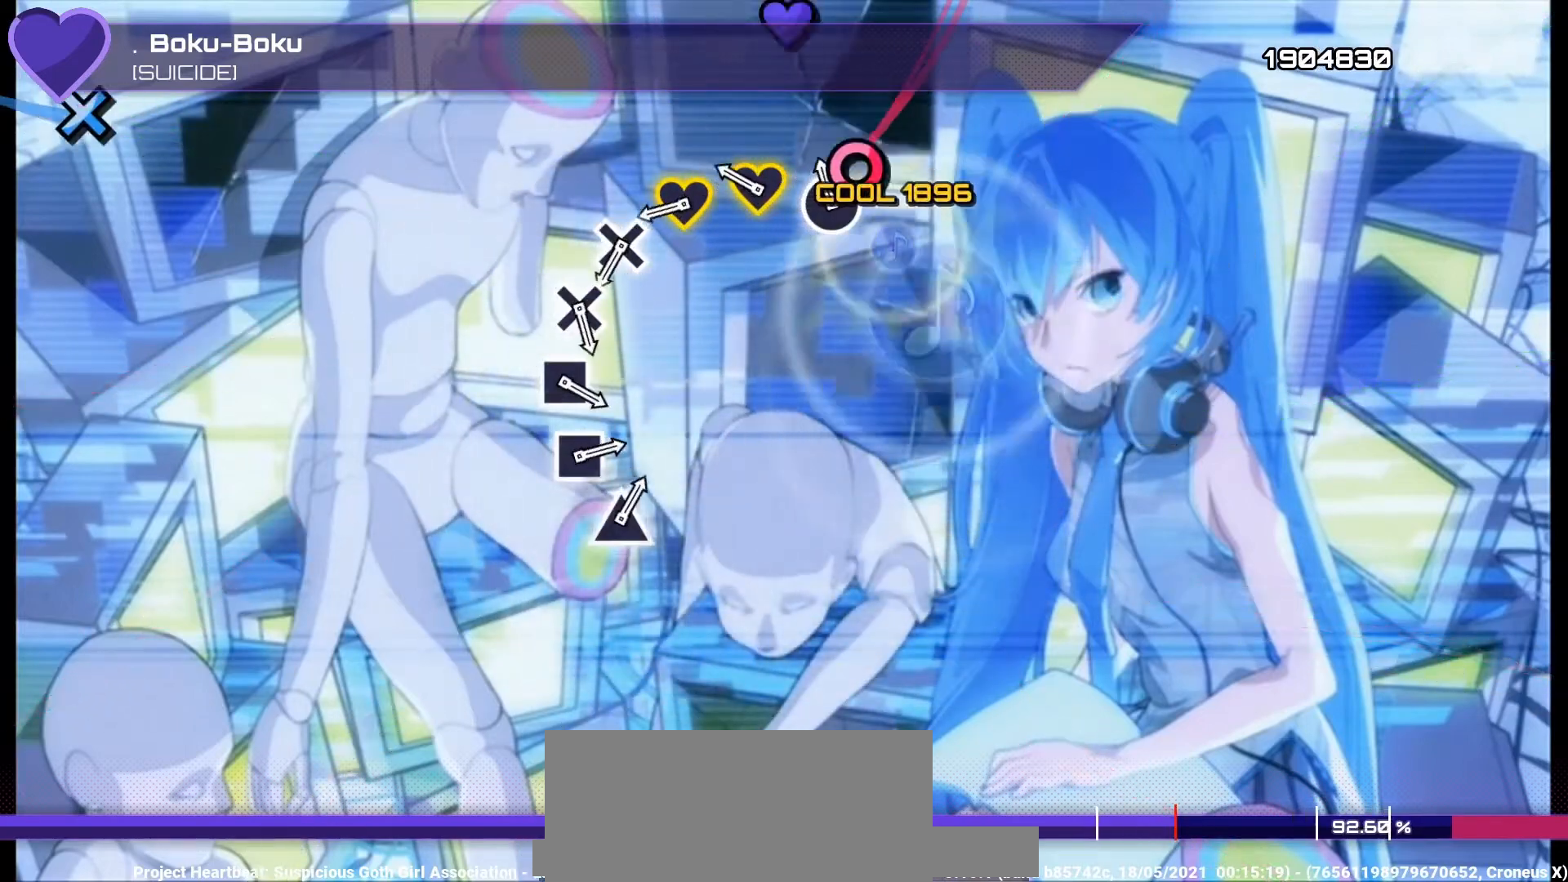
{"buttons": [], "left_stick": "up", "right_stick": "center", "events": [[33, "CIRCLE", "up"], [100, "CIRCLE", "down"], [200, "CIRCLE", "up"], [267, "left_stick", "up"], [333, "left_stick", "center"], [433, "left_stick", "up"]]}
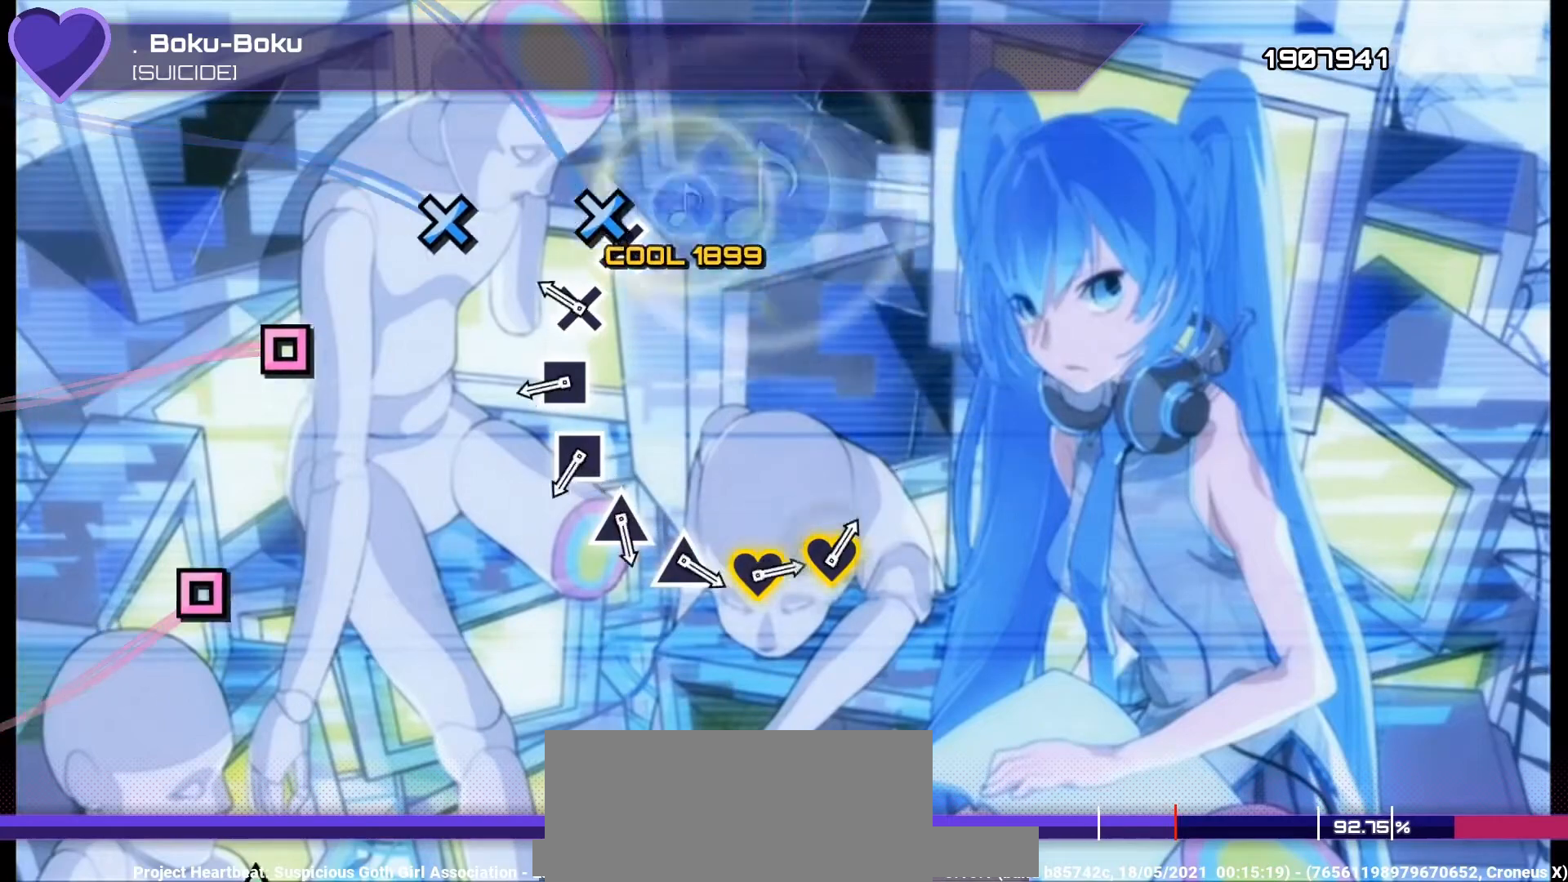
{"buttons": ["SQUARE"], "left_stick": "center", "right_stick": "center", "events": [[33, "left_stick", "center"], [67, "CROSS", "down"], [167, "CROSS", "up"], [267, "CROSS", "down"], [367, "CROSS", "up"], [433, "SQUARE", "down"]]}
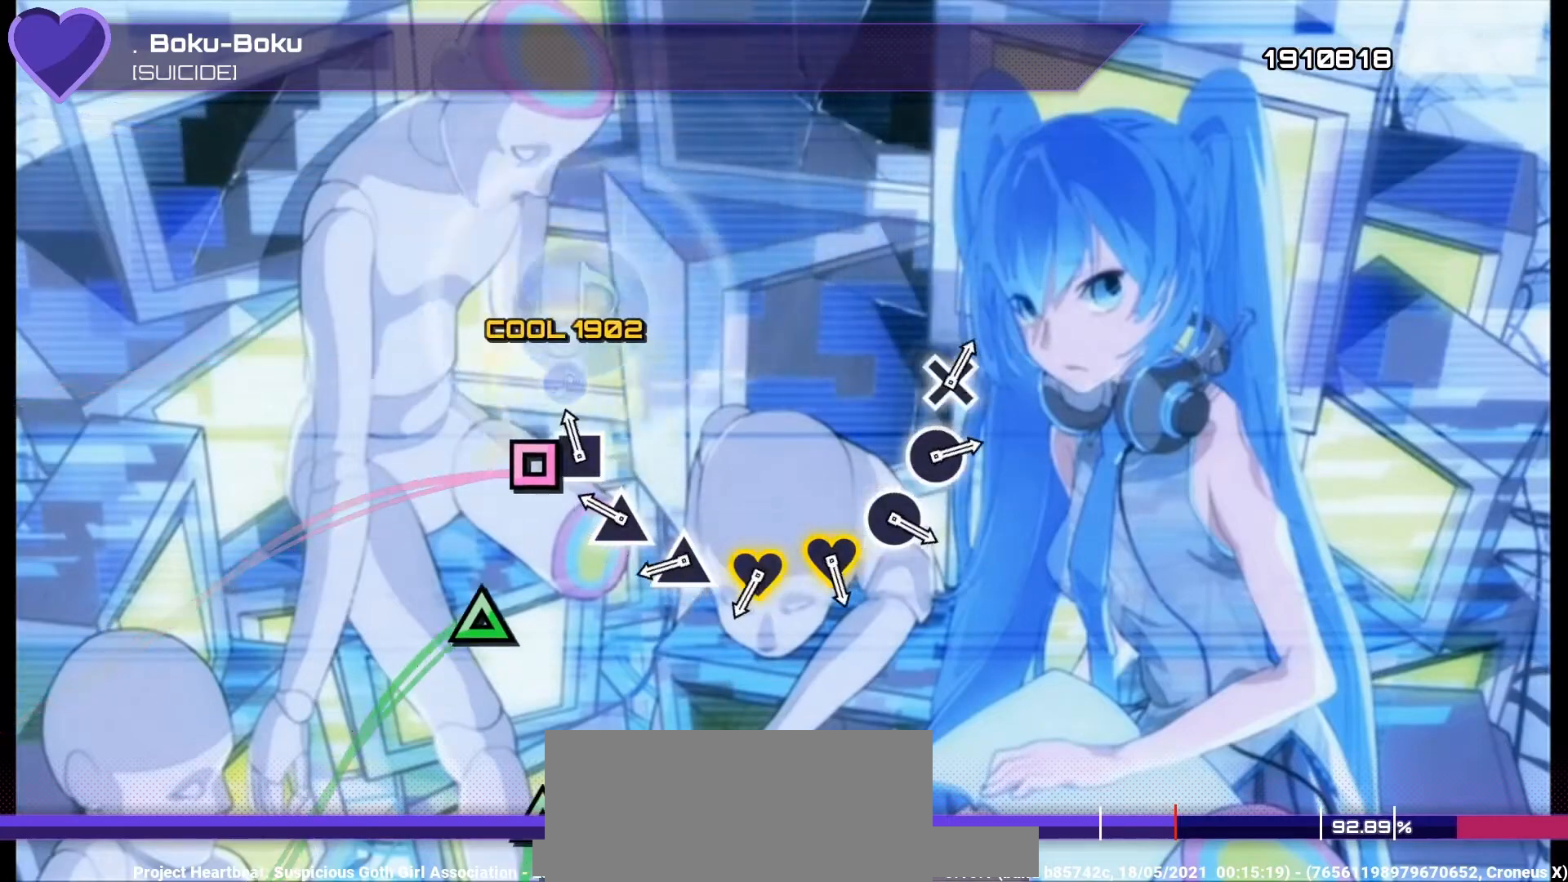
{"buttons": ["TRIANGLE"], "left_stick": "center", "right_stick": "center", "events": [[33, "SQUARE", "up"], [133, "SQUARE", "down"], [200, "SQUARE", "up"], [267, "TRIANGLE", "down"], [367, "TRIANGLE", "up"], [433, "TRIANGLE", "down"]]}
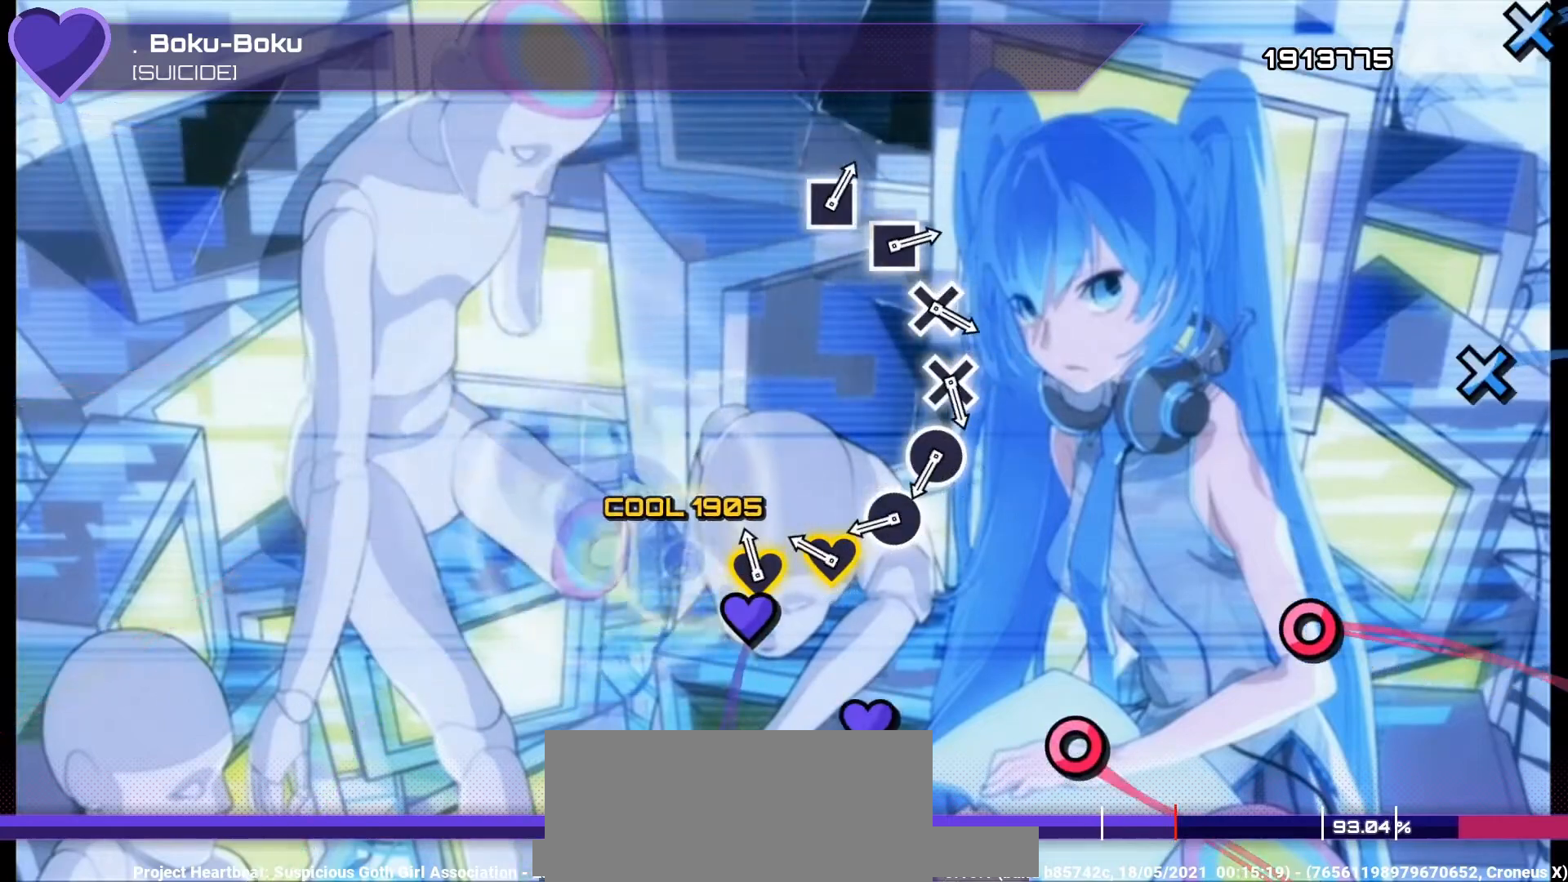
{"buttons": ["CIRCLE"], "left_stick": "center", "right_stick": "center", "events": [[33, "TRIANGLE", "up"], [100, "left_stick", "up"], [200, "left_stick", "center"], [267, "left_stick", "up"], [367, "left_stick", "center"], [433, "CIRCLE", "down"]]}
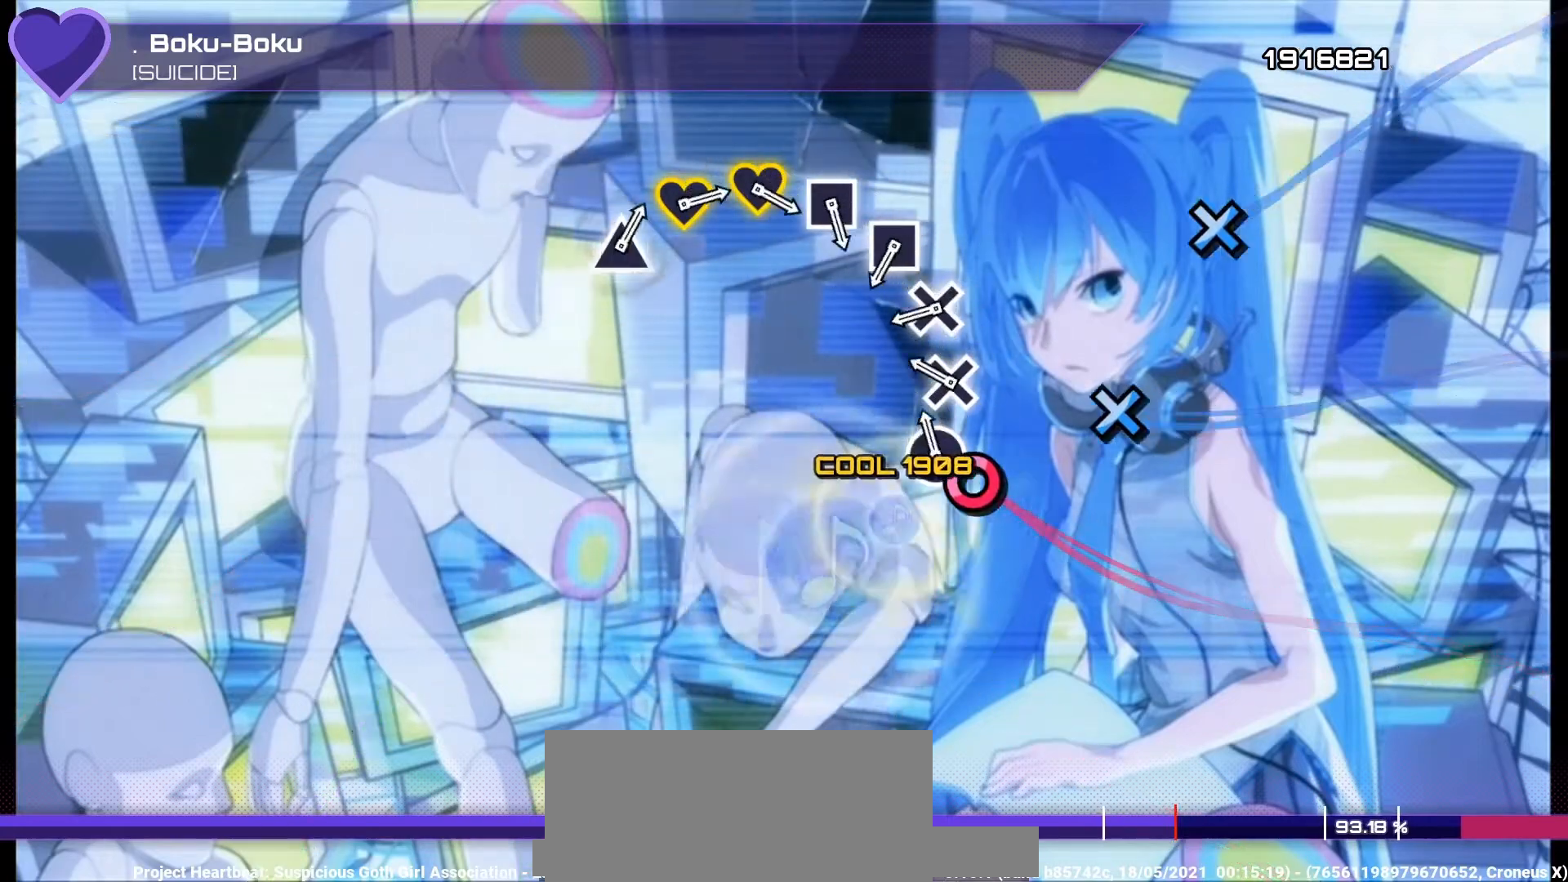
{"buttons": ["CROSS"], "left_stick": "center", "right_stick": "center", "events": [[33, "CIRCLE", "up"], [100, "CIRCLE", "down"], [200, "CIRCLE", "up"], [267, "CROSS", "down"], [367, "CROSS", "up"], [467, "CROSS", "down"]]}
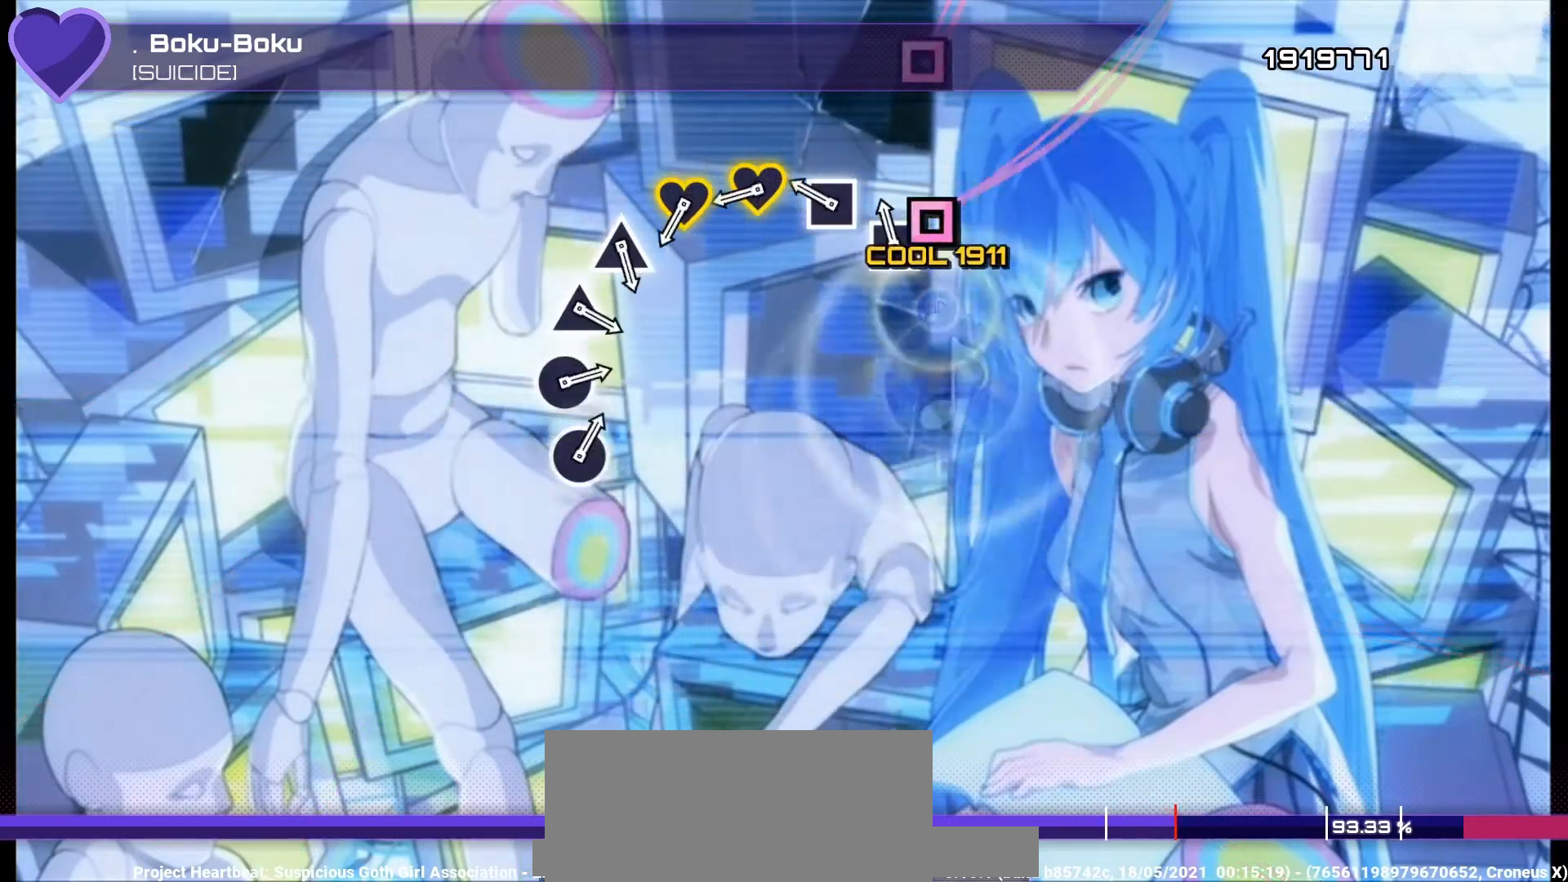
{"buttons": [], "left_stick": "center", "right_stick": "center", "events": [[33, "CROSS", "up"], [100, "SQUARE", "down"], [200, "SQUARE", "up"], [267, "SQUARE", "down"], [367, "SQUARE", "up"], [400, "left_stick", "up"], [500, "left_stick", "center"]]}
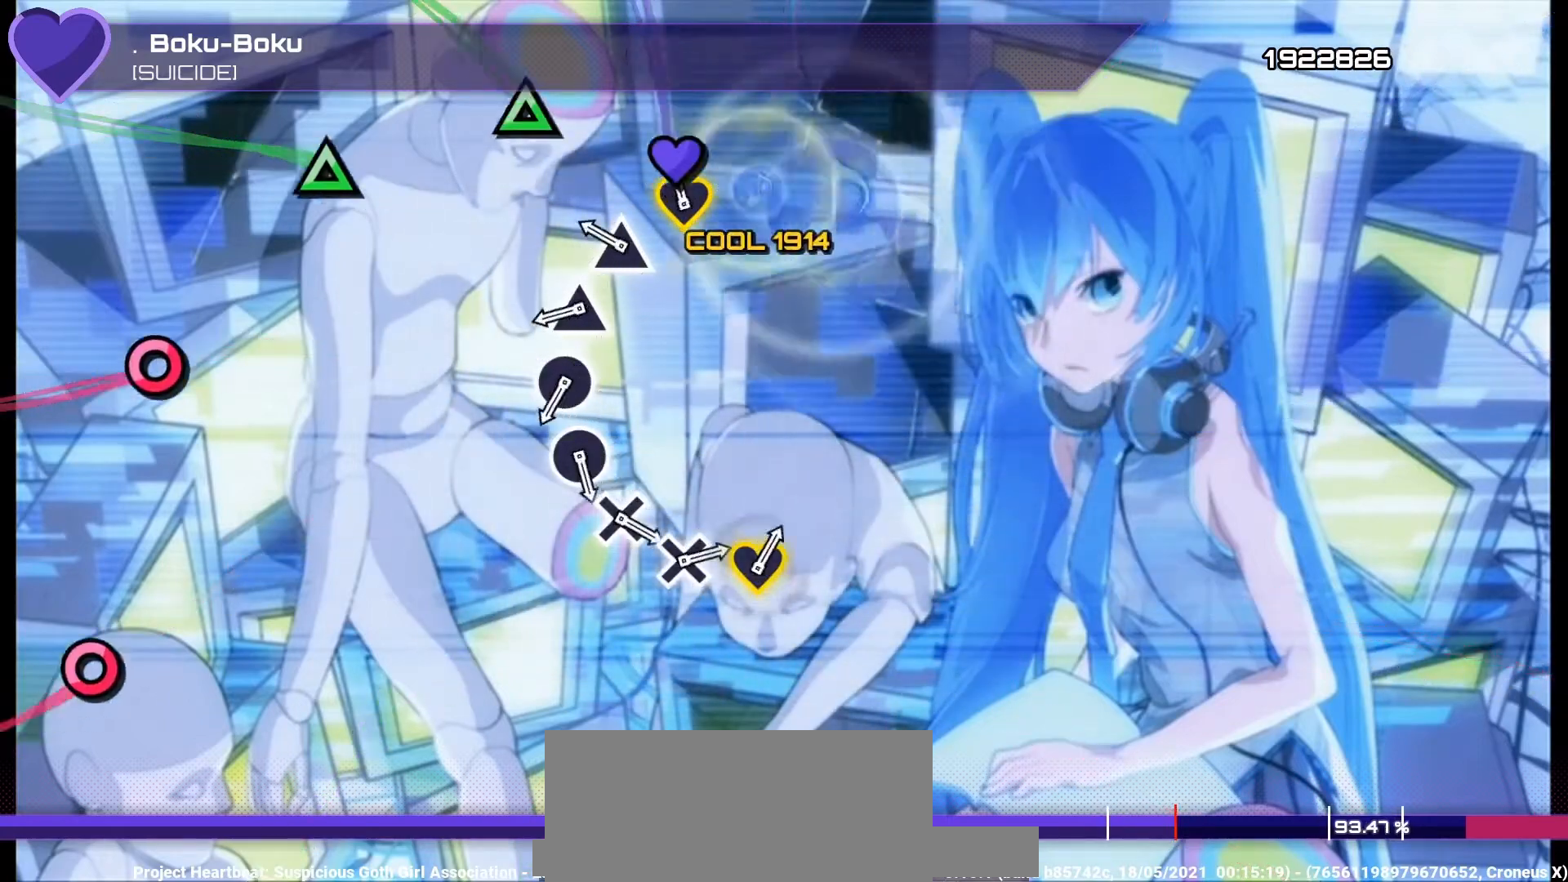
{"buttons": [], "left_stick": "center", "right_stick": "center", "events": [[67, "left_stick", "up"], [200, "left_stick", "center"], [267, "TRIANGLE", "down"], [367, "TRIANGLE", "up"], [433, "TRIANGLE", "down"], [500, "TRIANGLE", "up"]]}
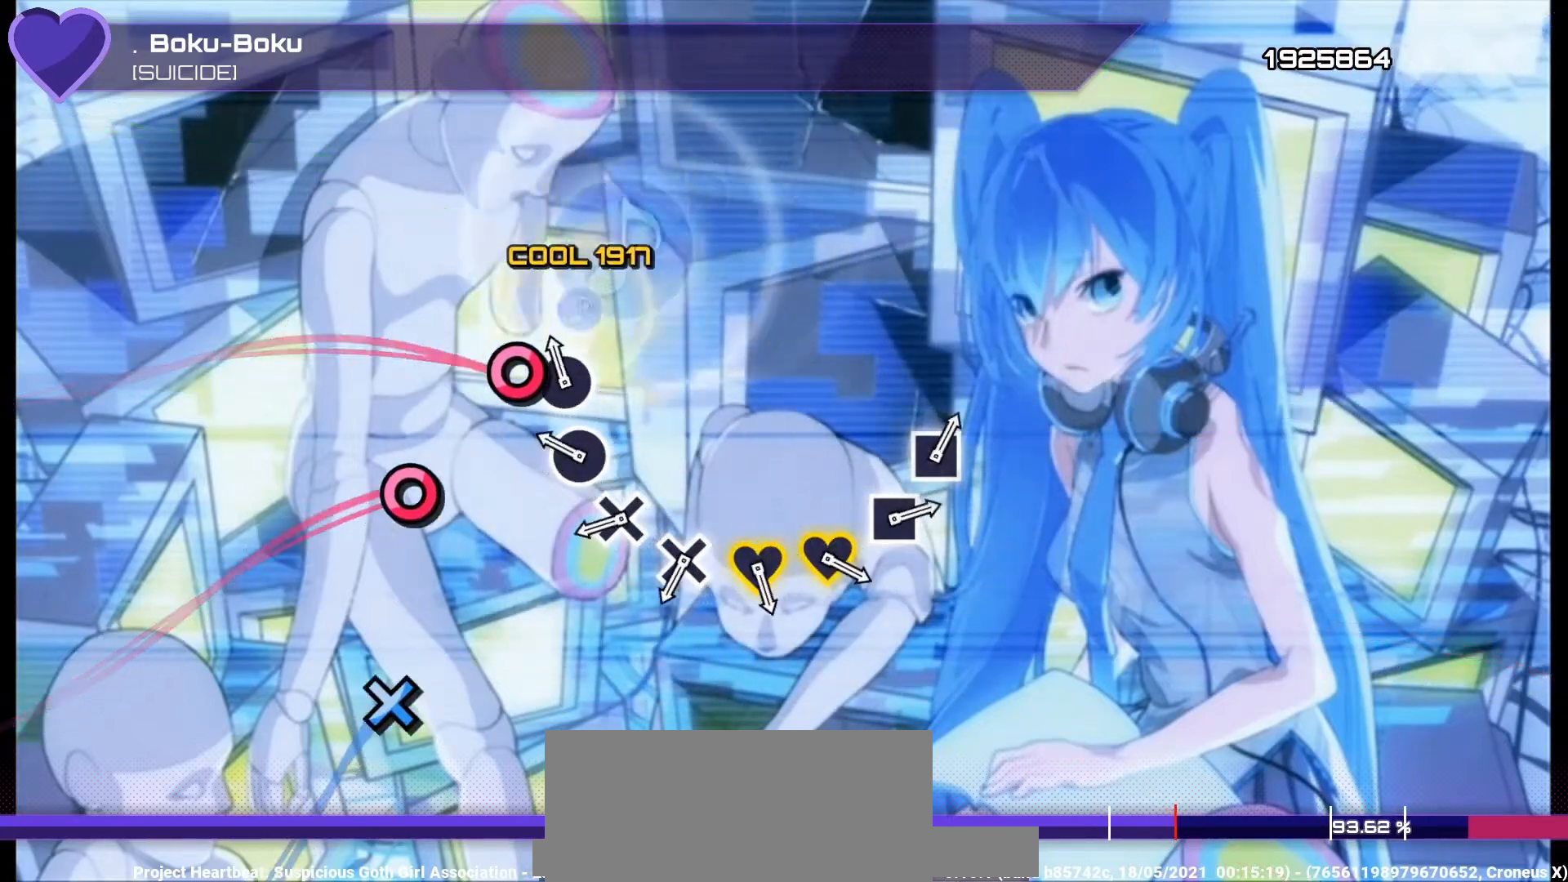
{"buttons": [], "left_stick": "center", "right_stick": "center", "events": [[100, "CIRCLE", "down"], [167, "CIRCLE", "up"], [267, "CIRCLE", "down"], [333, "CIRCLE", "up"], [433, "CROSS", "down"], [500, "CROSS", "up"]]}
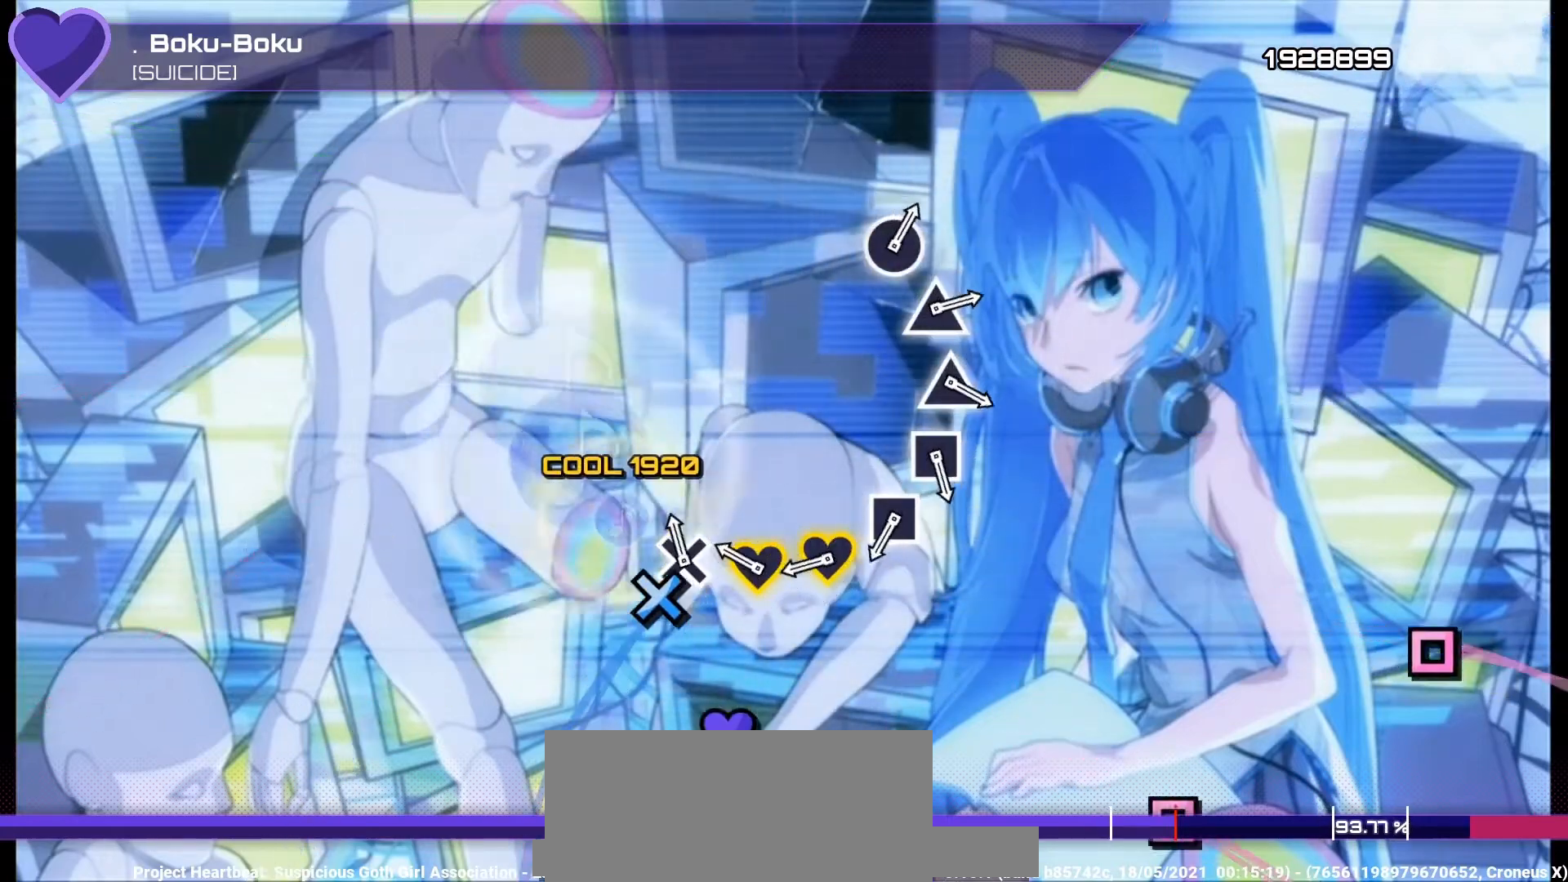
{"buttons": [], "left_stick": "center", "right_stick": "center", "events": [[100, "CROSS", "down"], [200, "CROSS", "up"], [233, "left_stick", "up"], [300, "left_stick", "center"], [400, "left_stick", "up"], [500, "left_stick", "center"]]}
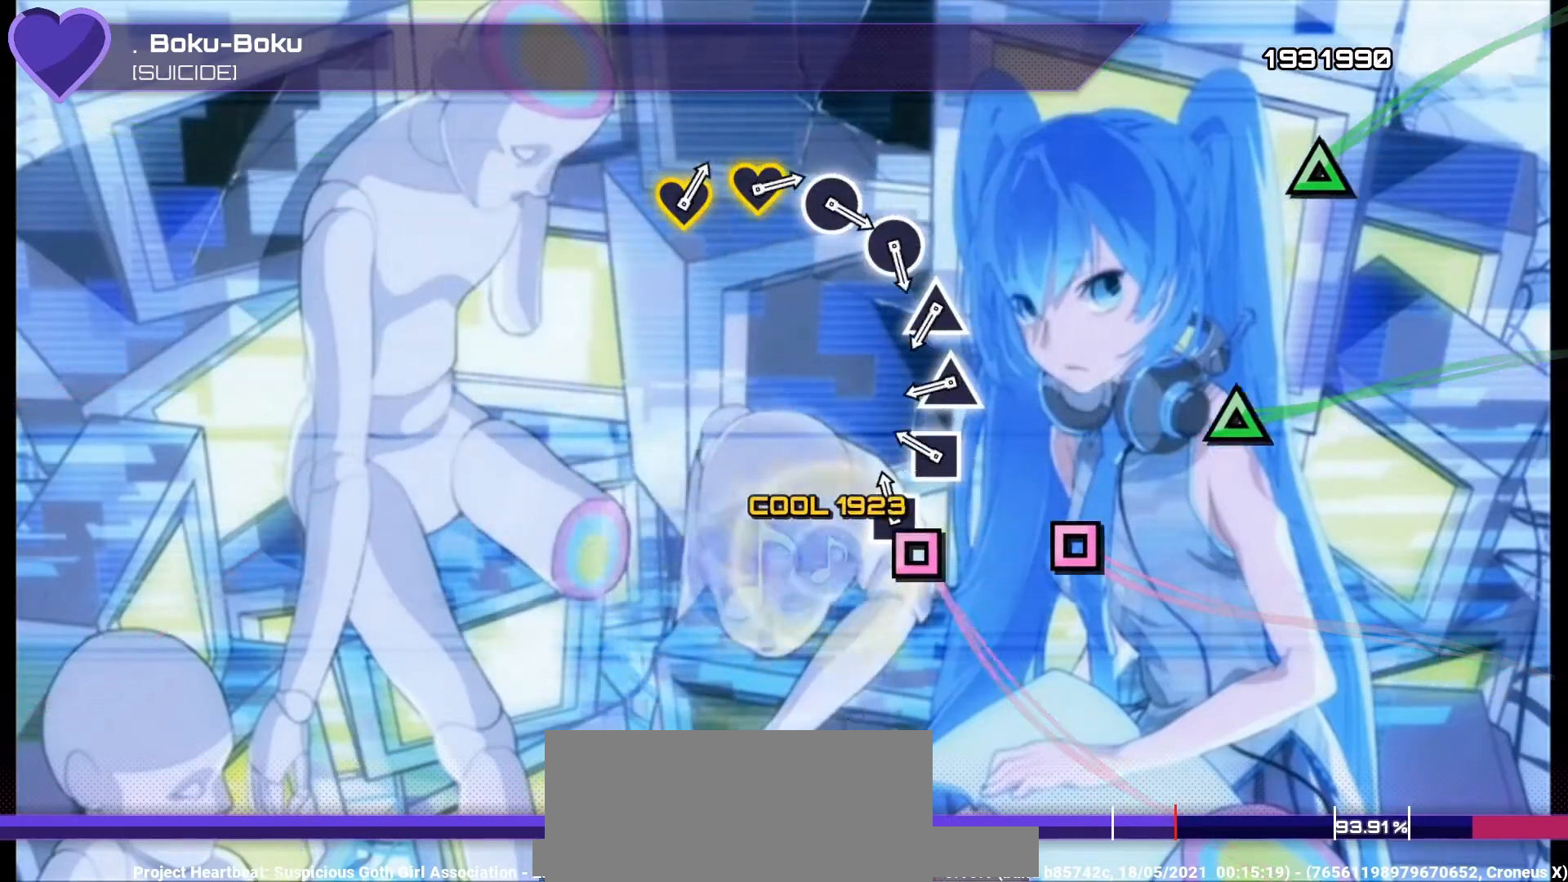
{"buttons": ["DPAD_UP"], "left_stick": "center", "right_stick": "center", "events": [[67, "SQUARE", "down"], [167, "SQUARE", "up"], [267, "SQUARE", "down"], [333, "SQUARE", "up"], [400, "DPAD_UP", "down"]]}
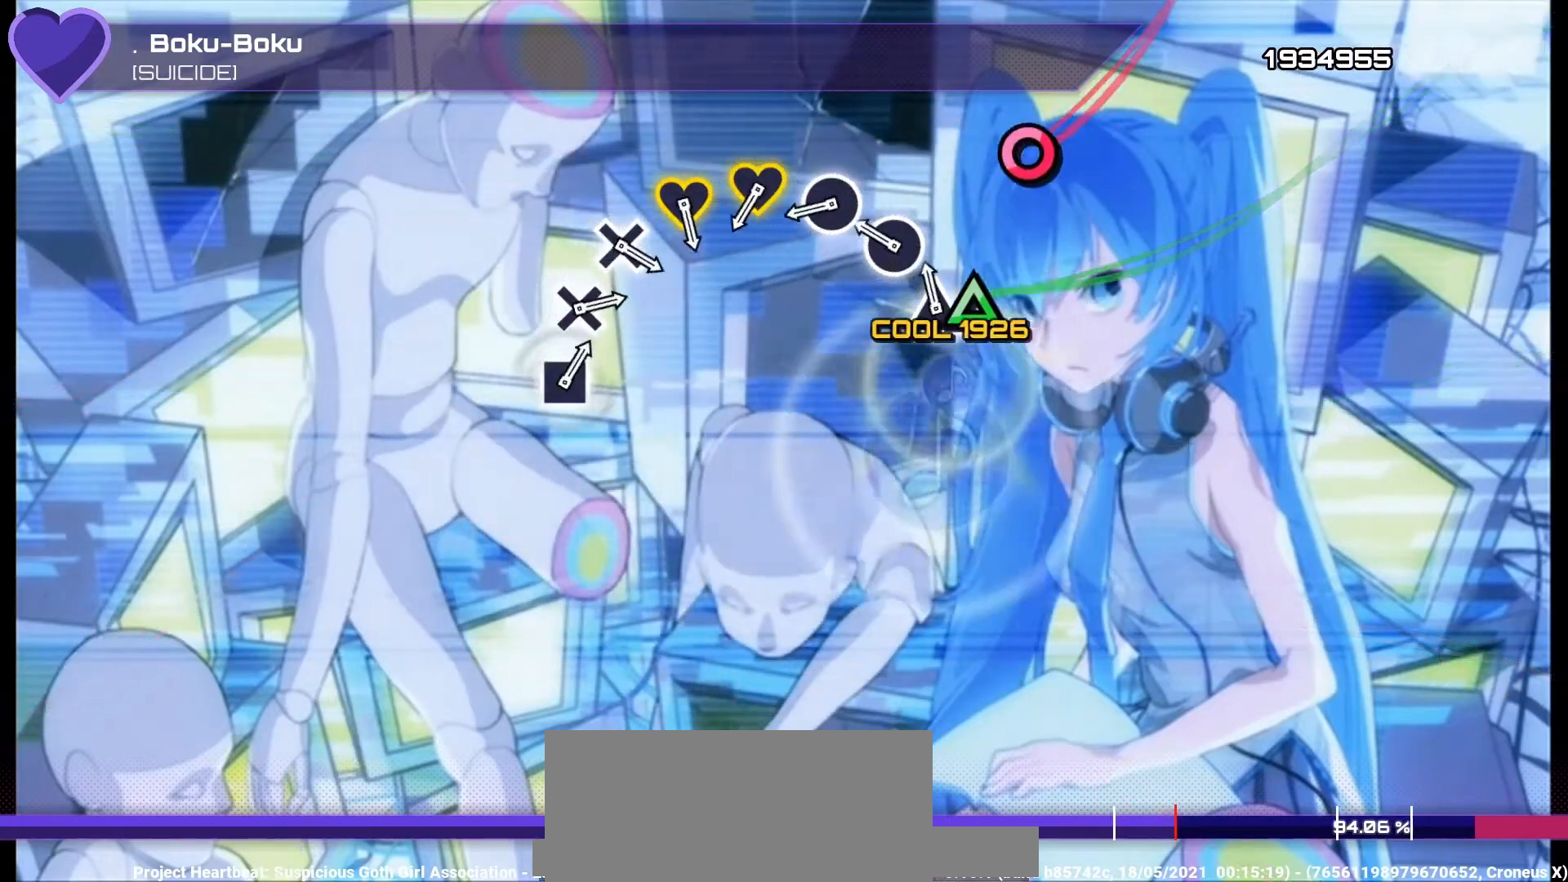
{"buttons": ["CIRCLE"], "left_stick": "center", "right_stick": "center", "events": [[33, "DPAD_UP", "up"], [100, "DPAD_UP", "down"], [200, "DPAD_UP", "up"], [267, "CIRCLE", "down"], [367, "CIRCLE", "up"], [433, "CIRCLE", "down"]]}
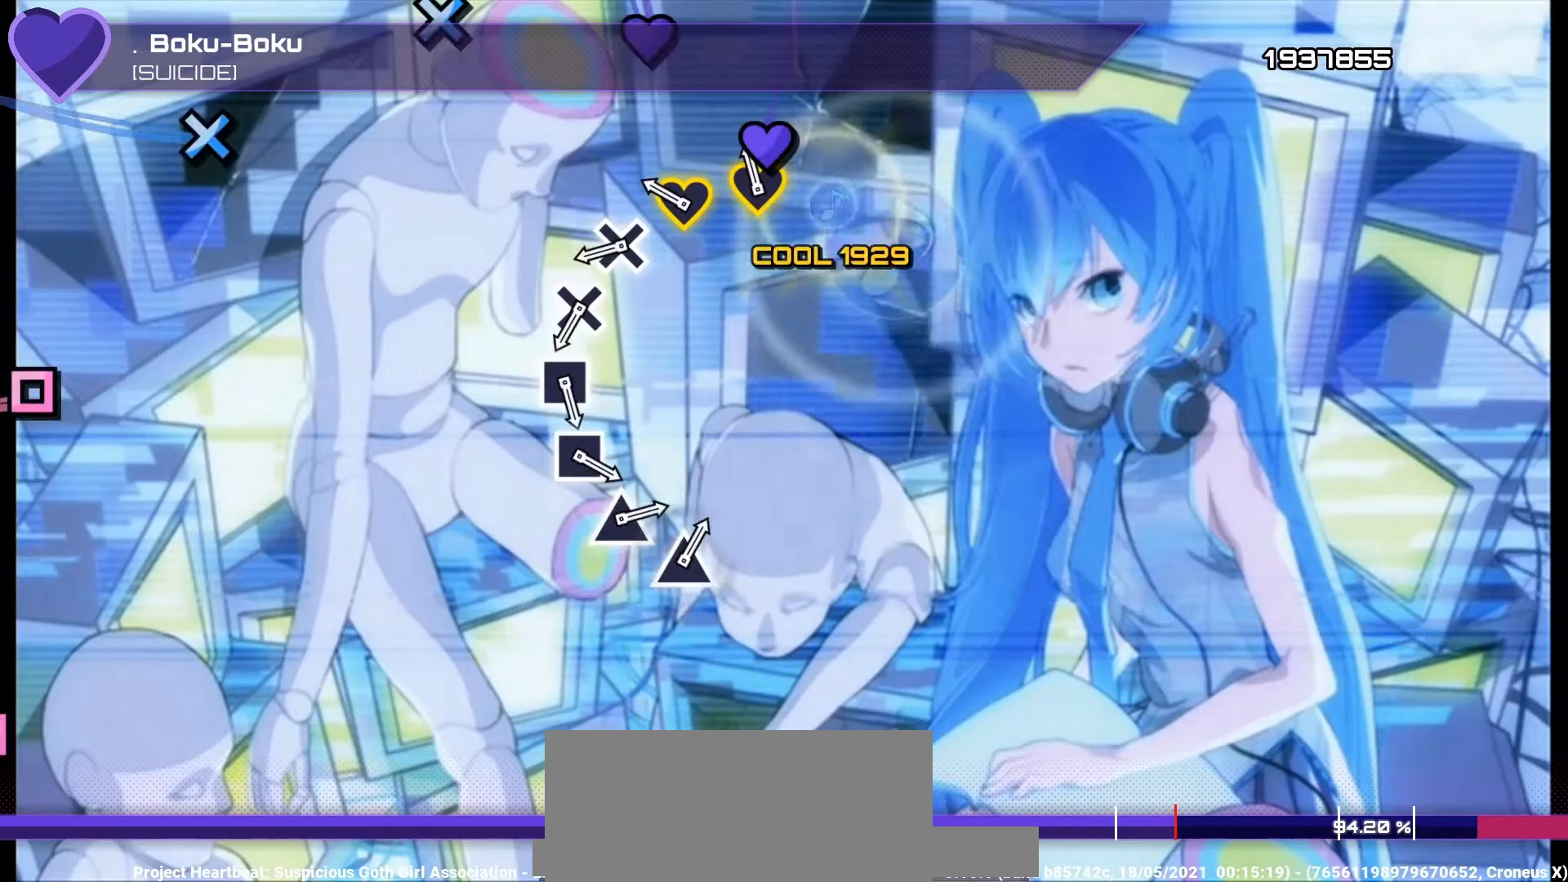
{"buttons": ["CROSS"], "left_stick": "center", "right_stick": "center", "events": [[33, "CIRCLE", "up"], [100, "left_stick", "up"], [200, "left_stick", "center"], [400, "CROSS", "down"]]}
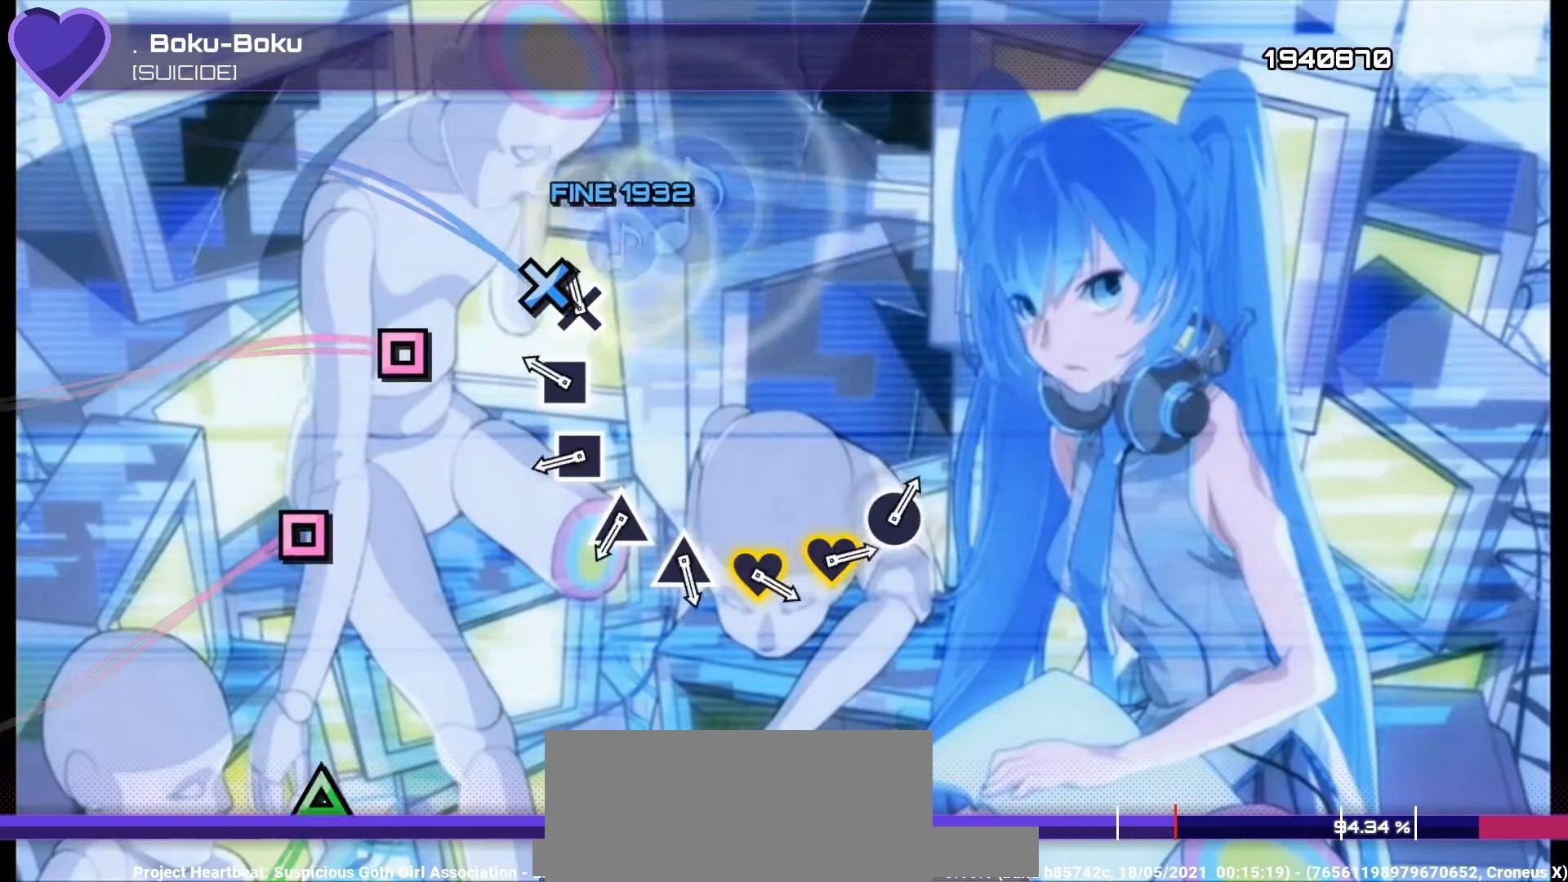
{"buttons": ["SQUARE"], "left_stick": "center", "right_stick": "center", "events": [[33, "CROSS", "up"], [100, "CROSS", "down"], [167, "CROSS", "up"], [267, "SQUARE", "down"], [367, "SQUARE", "up"], [467, "SQUARE", "down"]]}